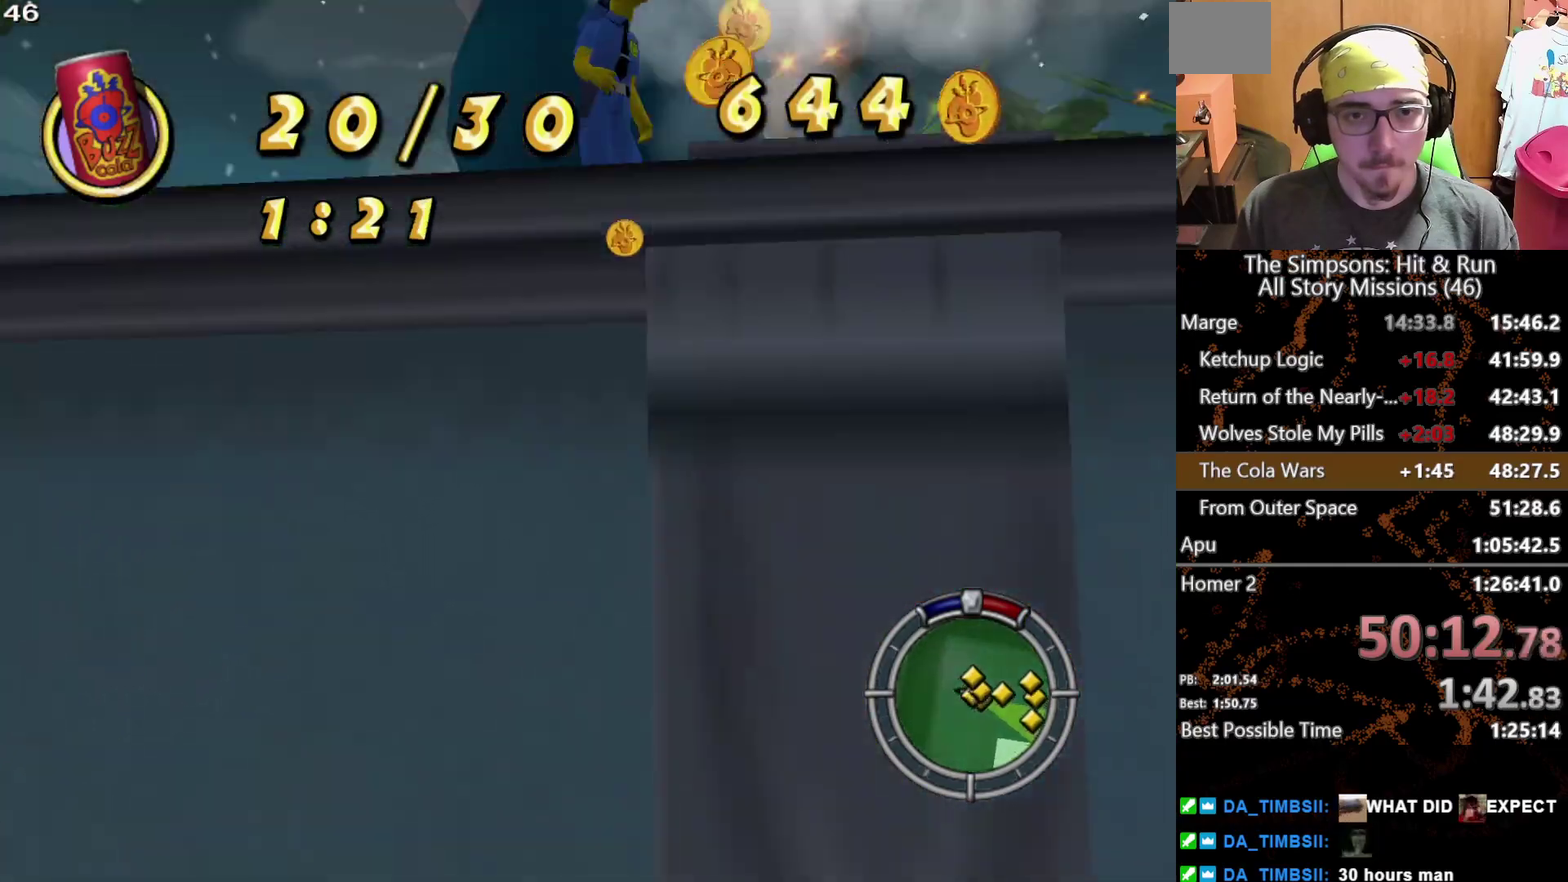
Gameplay with a controller (Xbox layout); each line is a JSON object with the inputs held at the frame after it. "events" lists button and stick changes between this image and that frame as [ms after this image, input, new state], when the widget could be followed in between. This overlay highlights the sticks when they move; stick clicks (L3 R3) are not distinguishable. Not read: L3 R3 X.
{"buttons": [], "left_stick": "up", "right_stick": "center", "events": [[267, "left_stick", "up"]]}
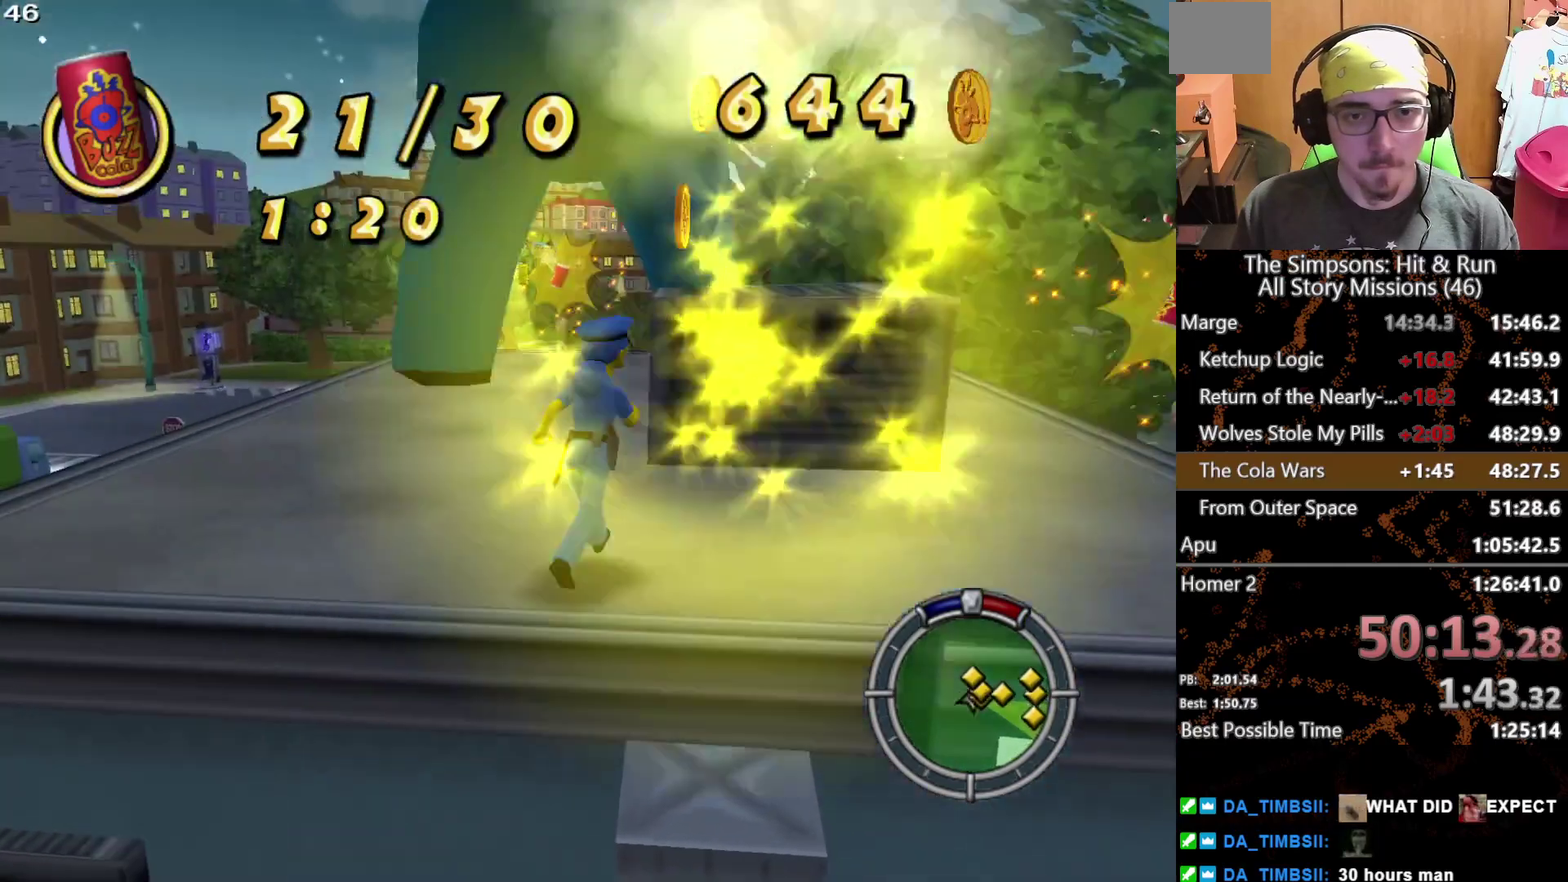
{"buttons": [], "left_stick": "up", "right_stick": "center", "events": []}
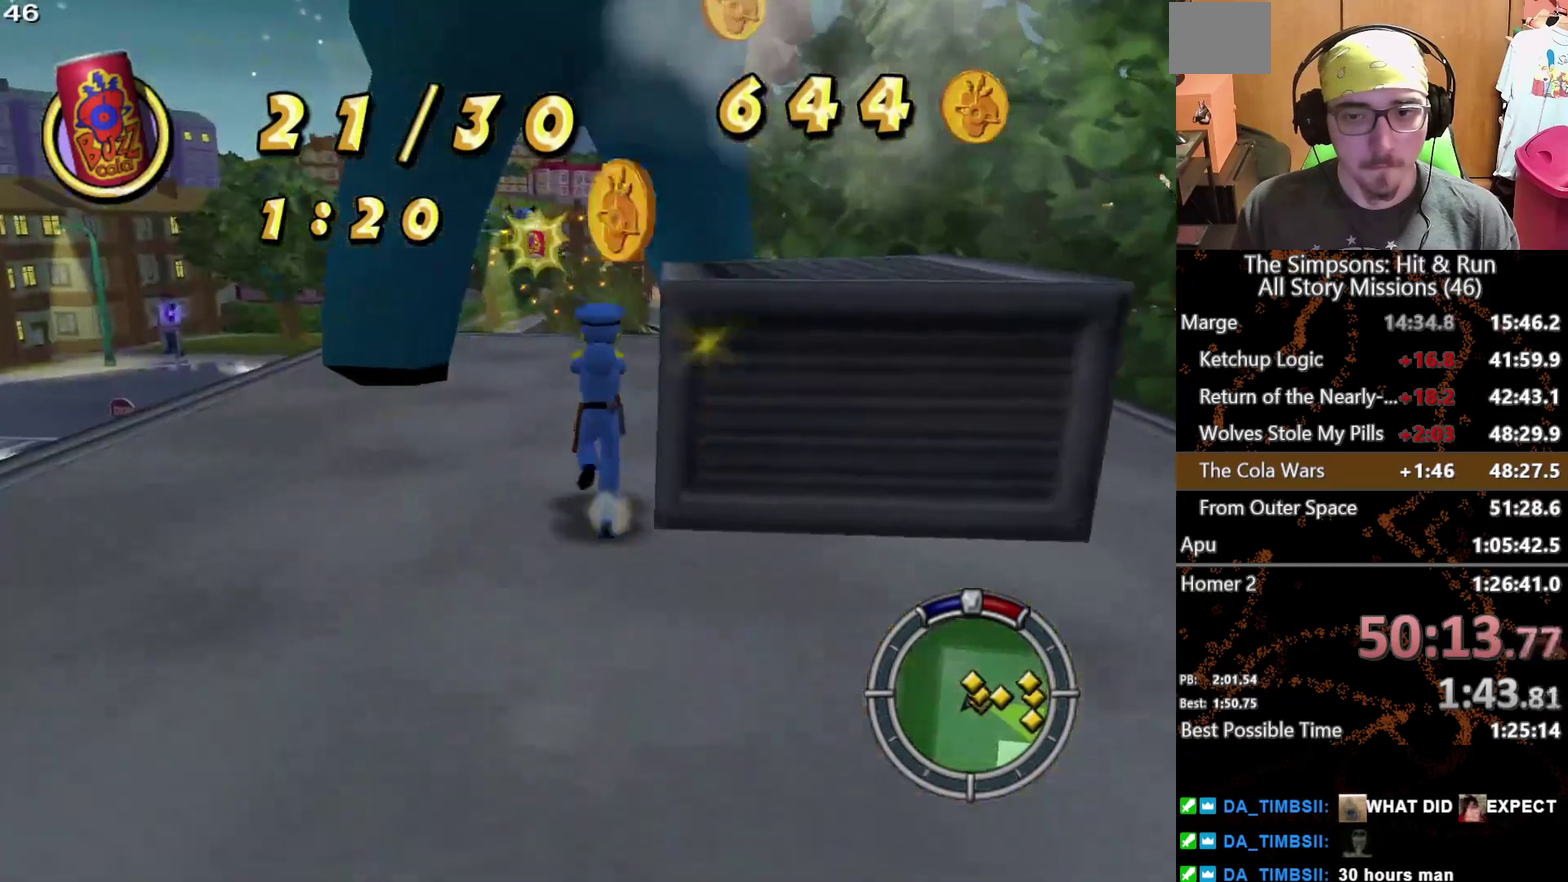
{"buttons": [], "left_stick": "up-left", "right_stick": "center", "events": [[367, "left_stick", "up-left"]]}
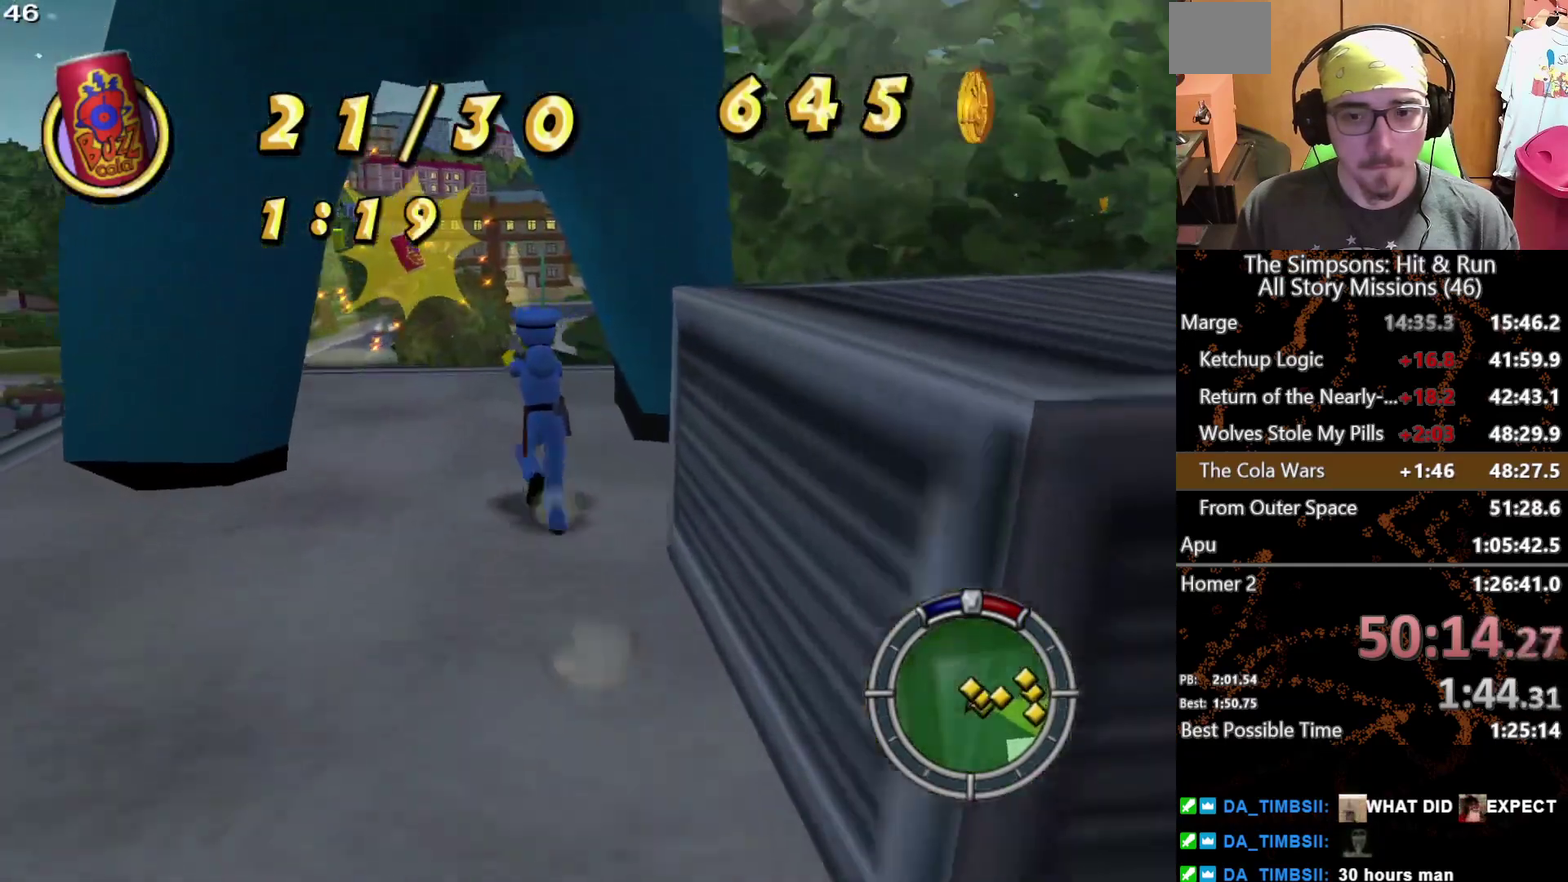
{"buttons": [], "left_stick": "down-right", "right_stick": "center", "events": [[33, "left_stick", "up"], [450, "left_stick", "right"], [500, "left_stick", "down-right"]]}
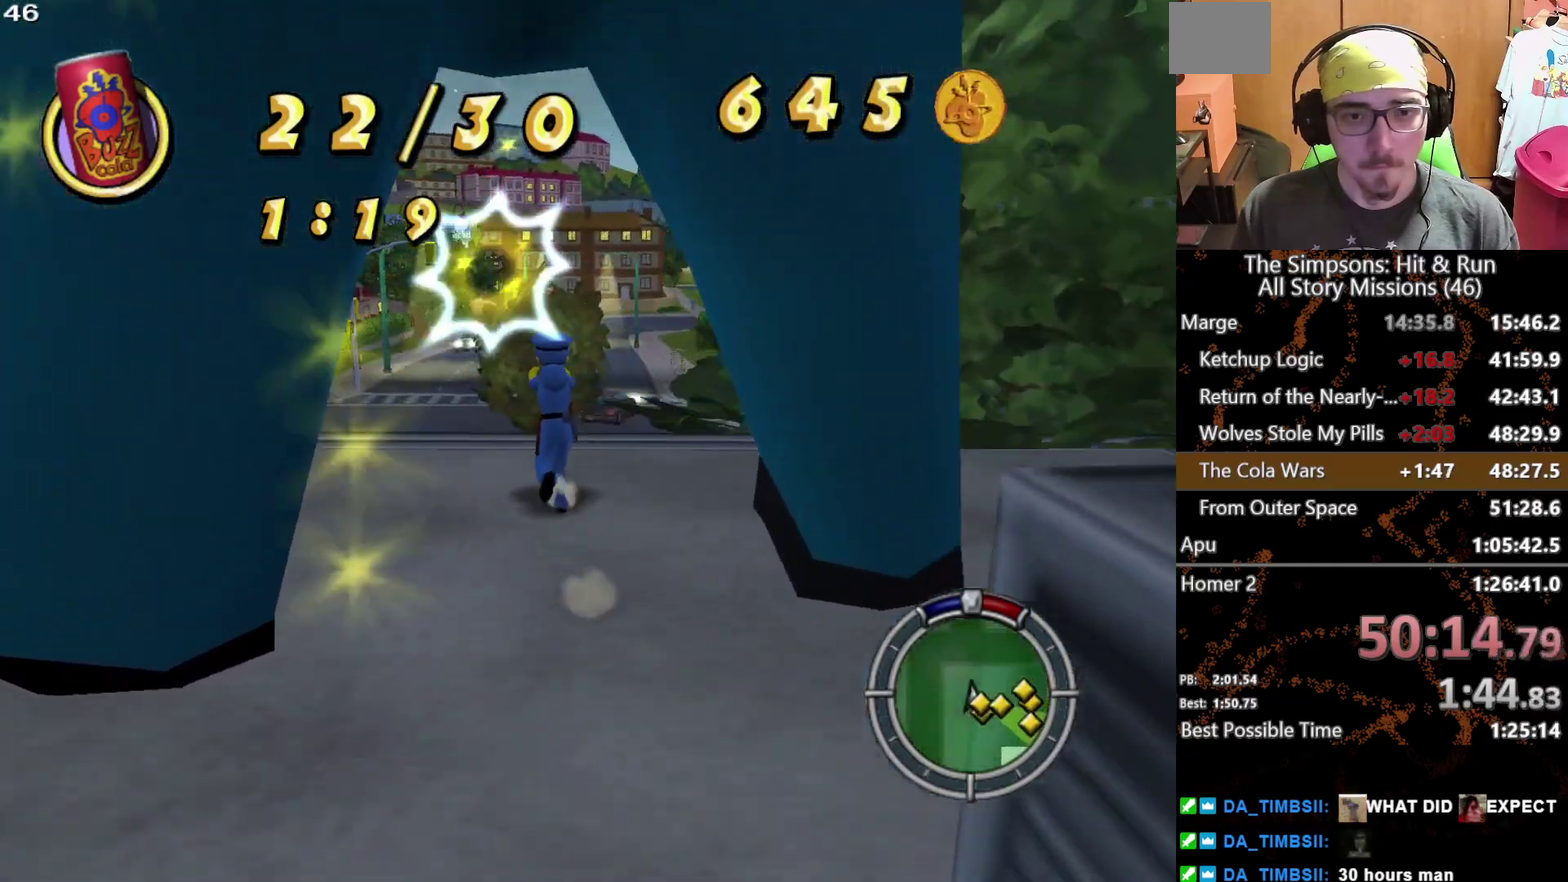
{"buttons": [], "left_stick": "right", "right_stick": "center", "events": [[167, "left_stick", "down"], [267, "left_stick", "down-right"], [400, "left_stick", "right"]]}
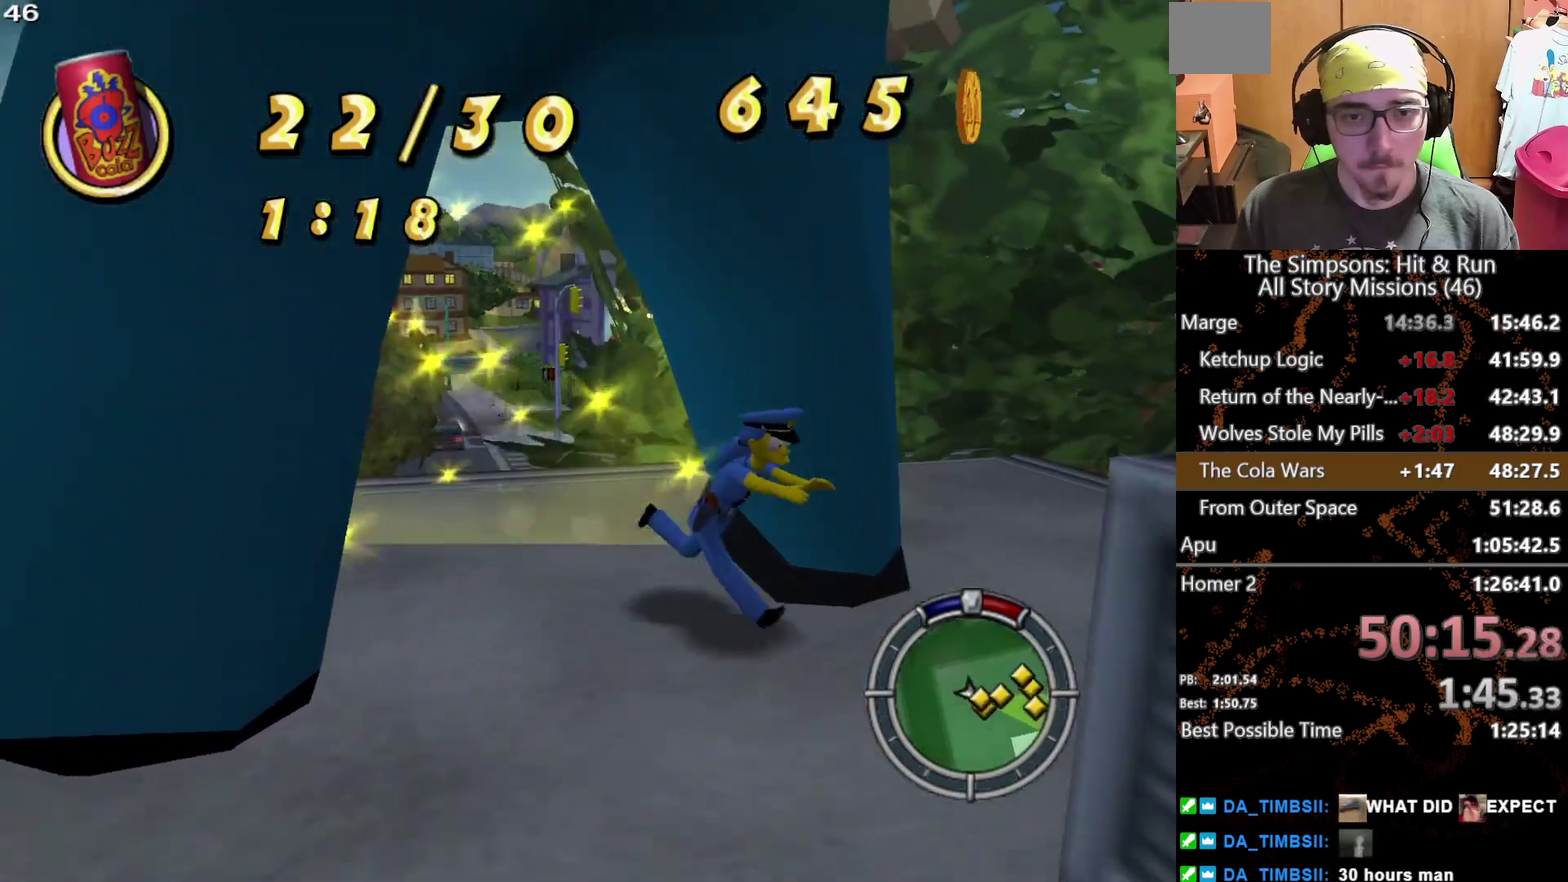
{"buttons": [], "left_stick": "right", "right_stick": "center", "events": [[100, "left_stick", "up-right"], [117, "right_stick", "left"], [267, "right_stick", "center"], [450, "left_stick", "right"]]}
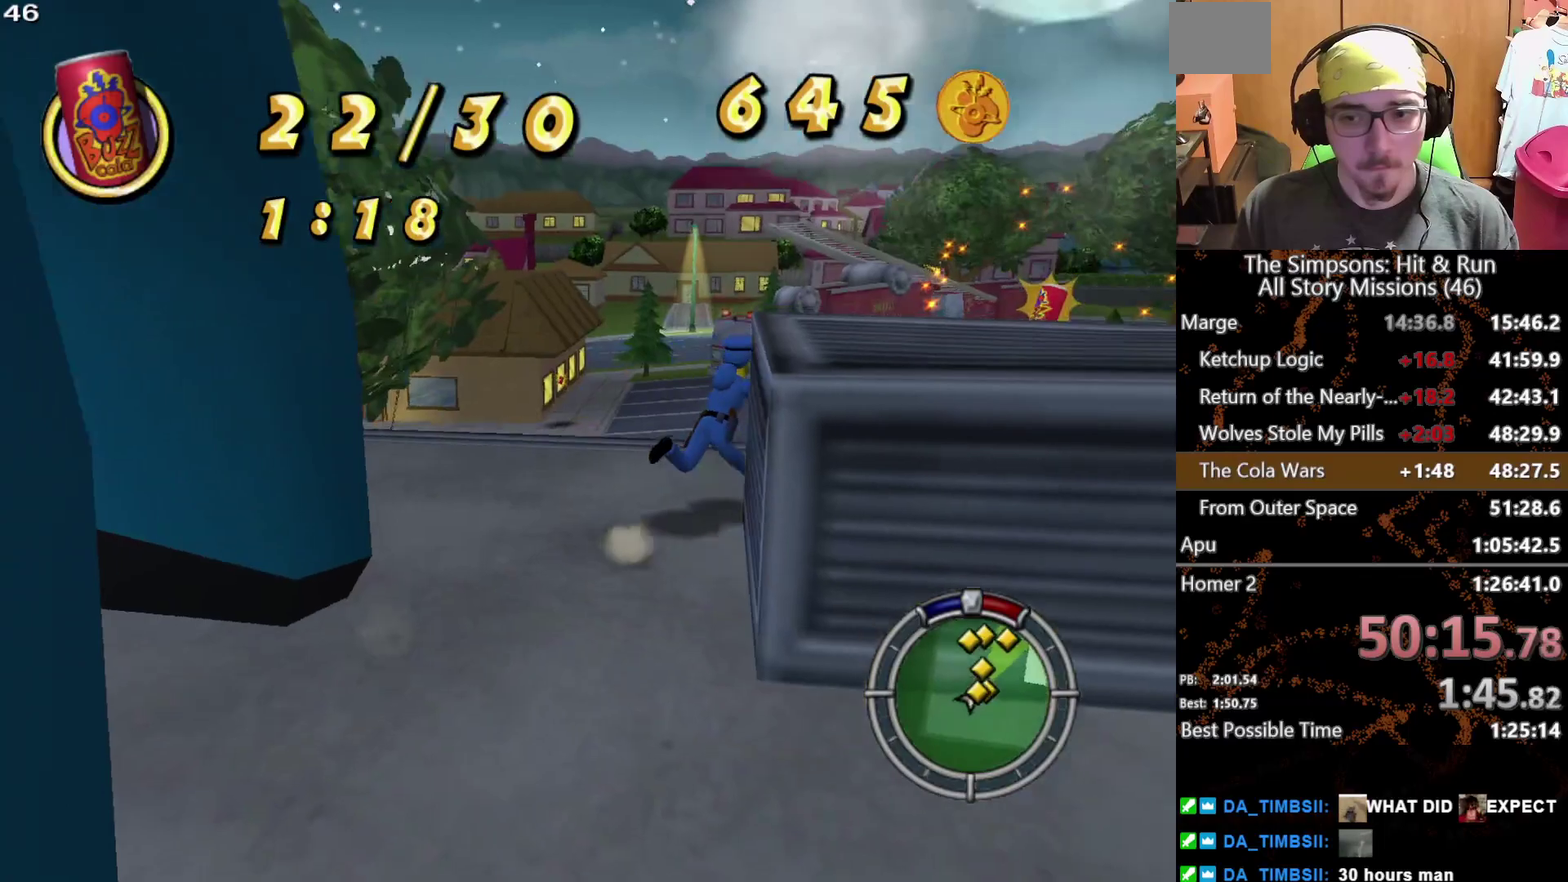
{"buttons": [], "left_stick": "right", "right_stick": "center", "events": []}
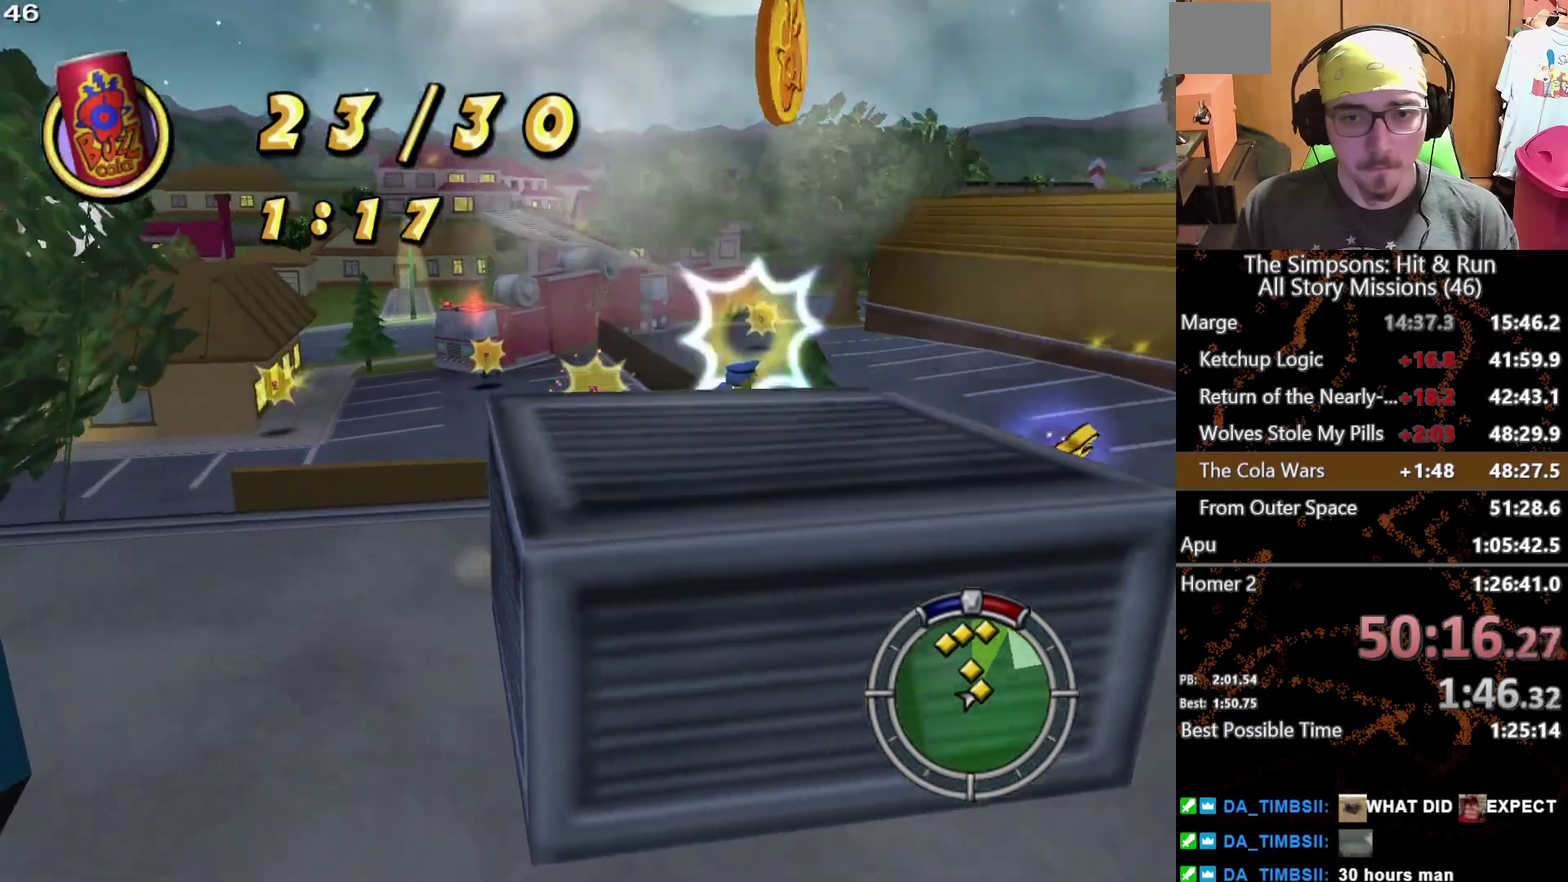
{"buttons": [], "left_stick": "up", "right_stick": "center", "events": [[133, "left_stick", "up-right"], [233, "right_stick", "left"], [283, "left_stick", "up"], [483, "right_stick", "center"]]}
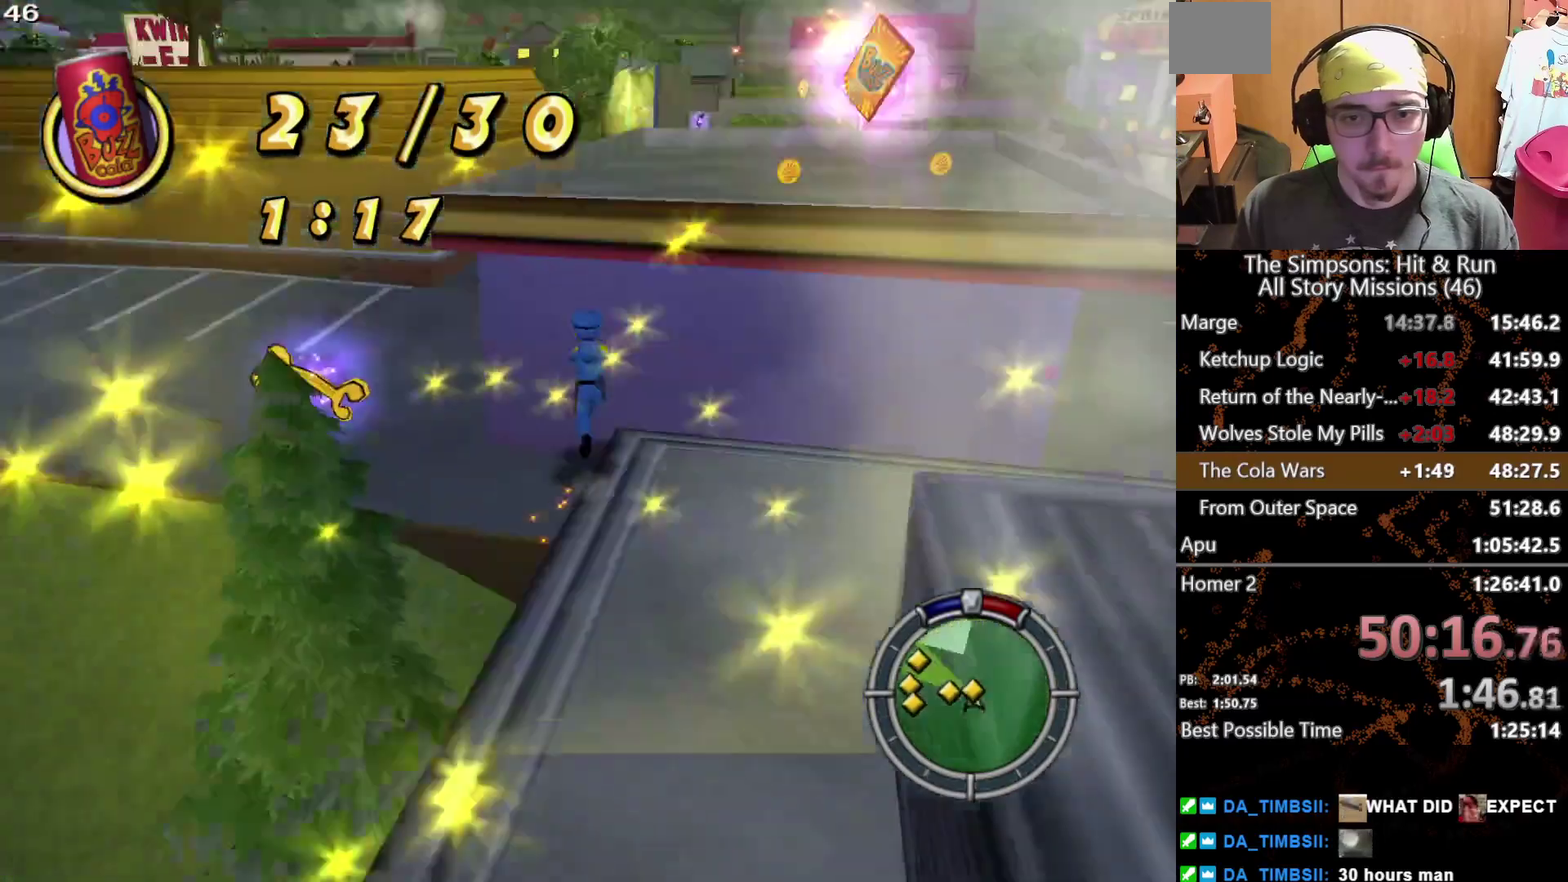
{"buttons": [], "left_stick": "up-left", "right_stick": "center", "events": [[483, "left_stick", "up-left"]]}
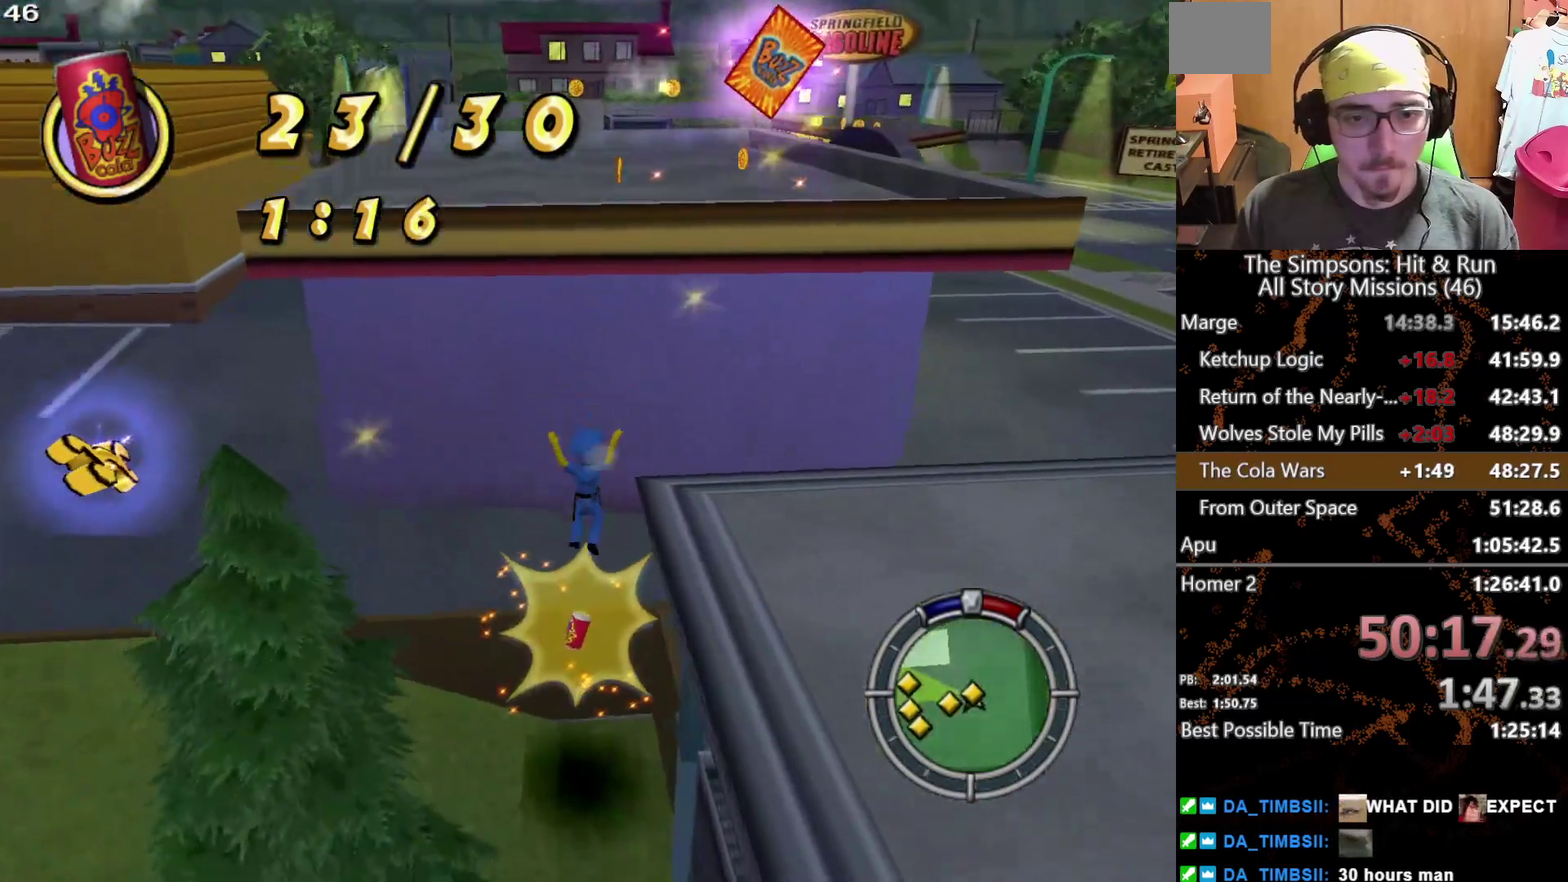
{"buttons": [], "left_stick": "left", "right_stick": "center", "events": [[33, "left_stick", "left"], [100, "left_stick", "down-left"], [417, "left_stick", "left"]]}
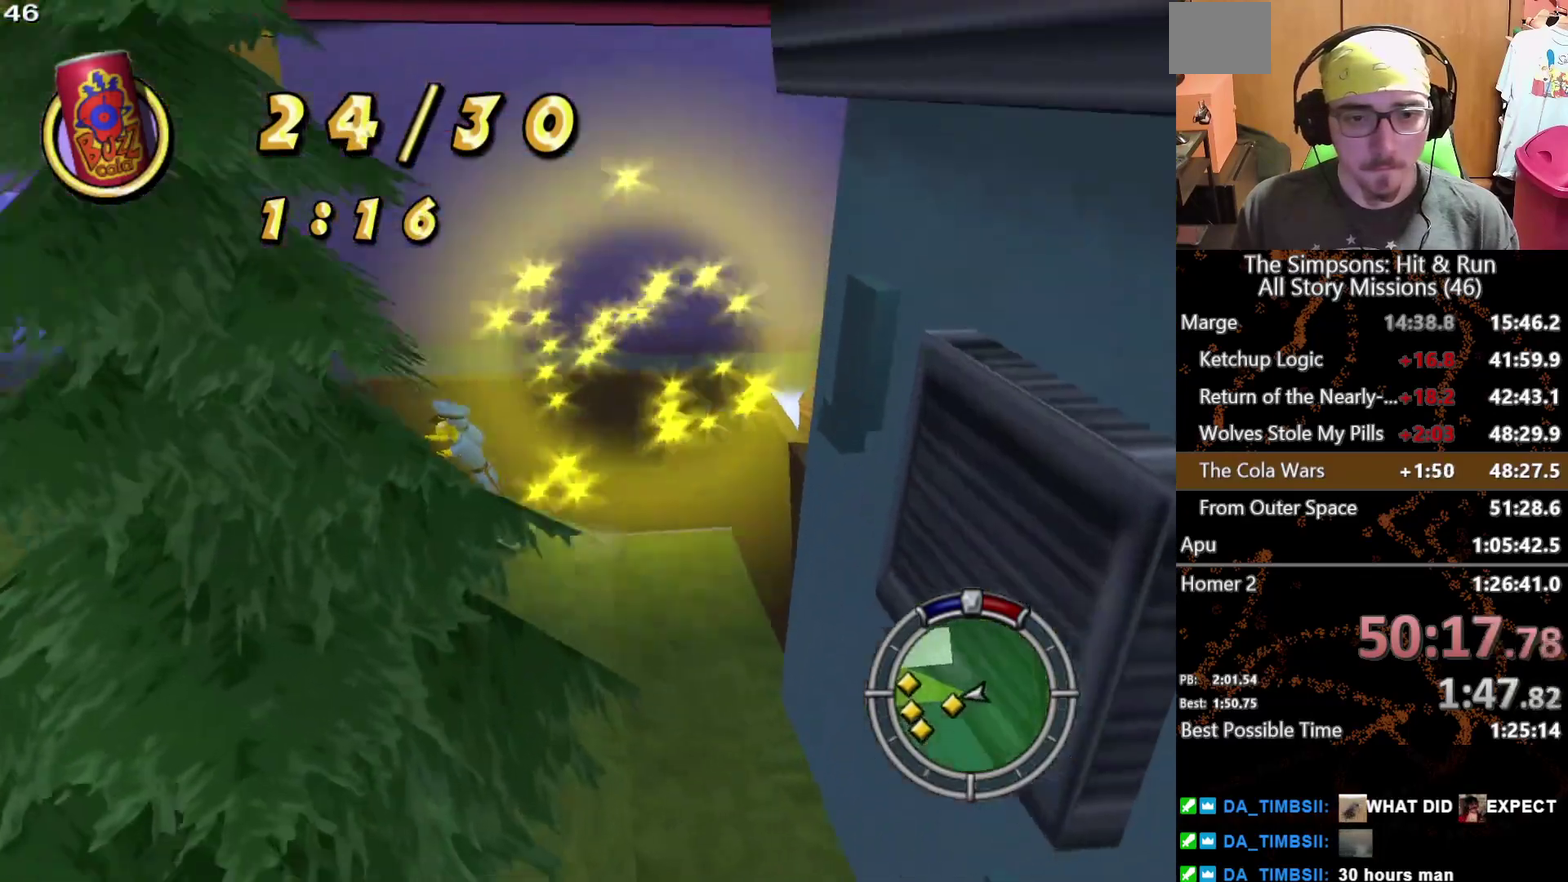
{"buttons": [], "left_stick": "left", "right_stick": "center", "events": []}
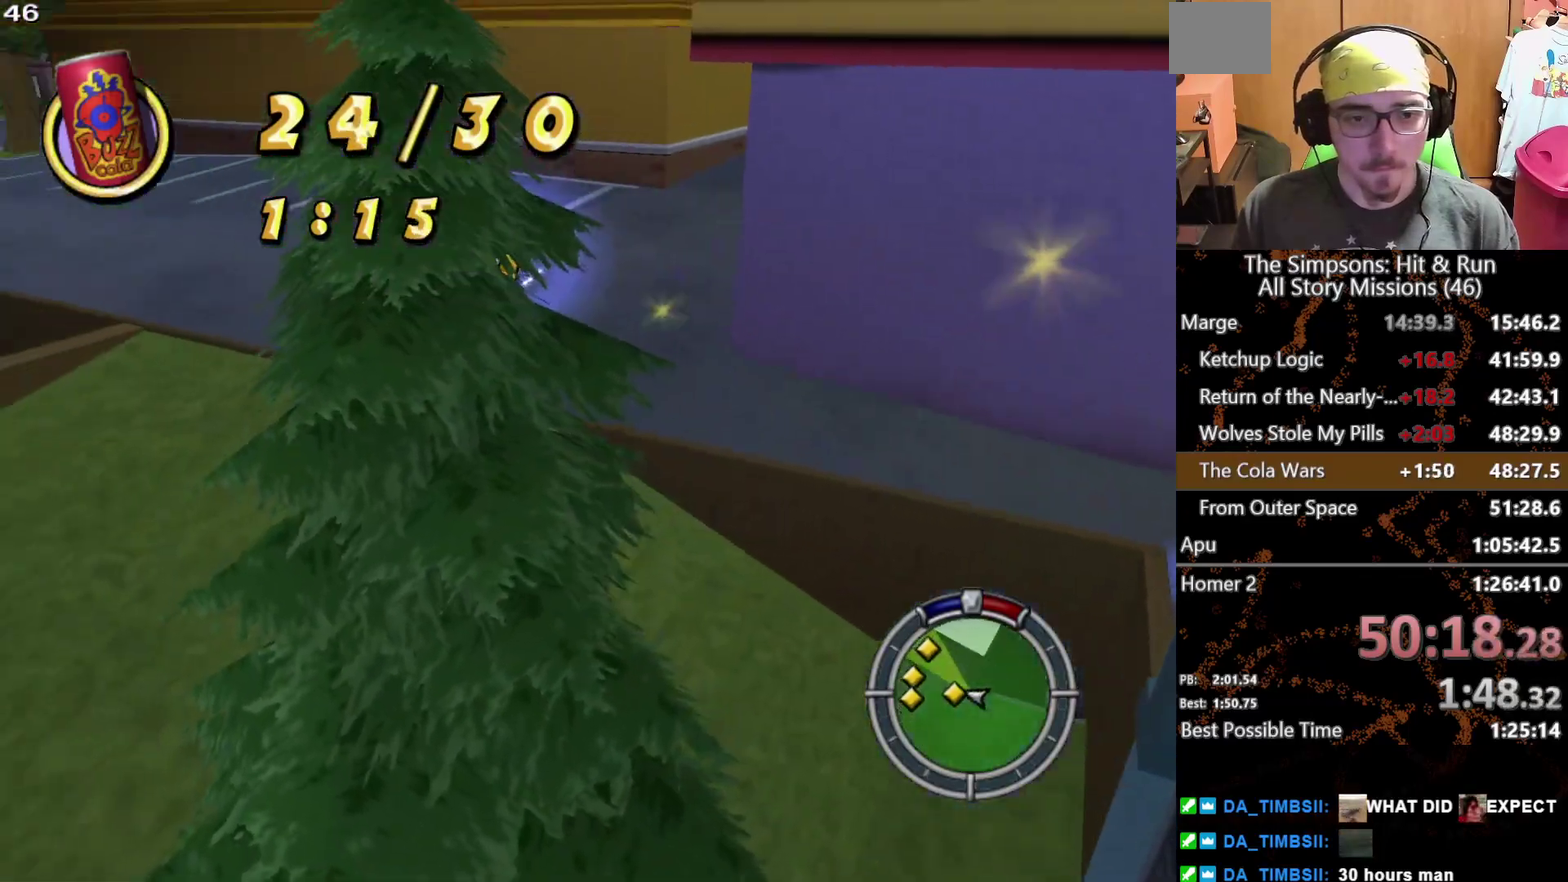
{"buttons": [], "left_stick": "left", "right_stick": "center", "events": [[233, "left_stick", "up-left"], [300, "left_stick", "left"]]}
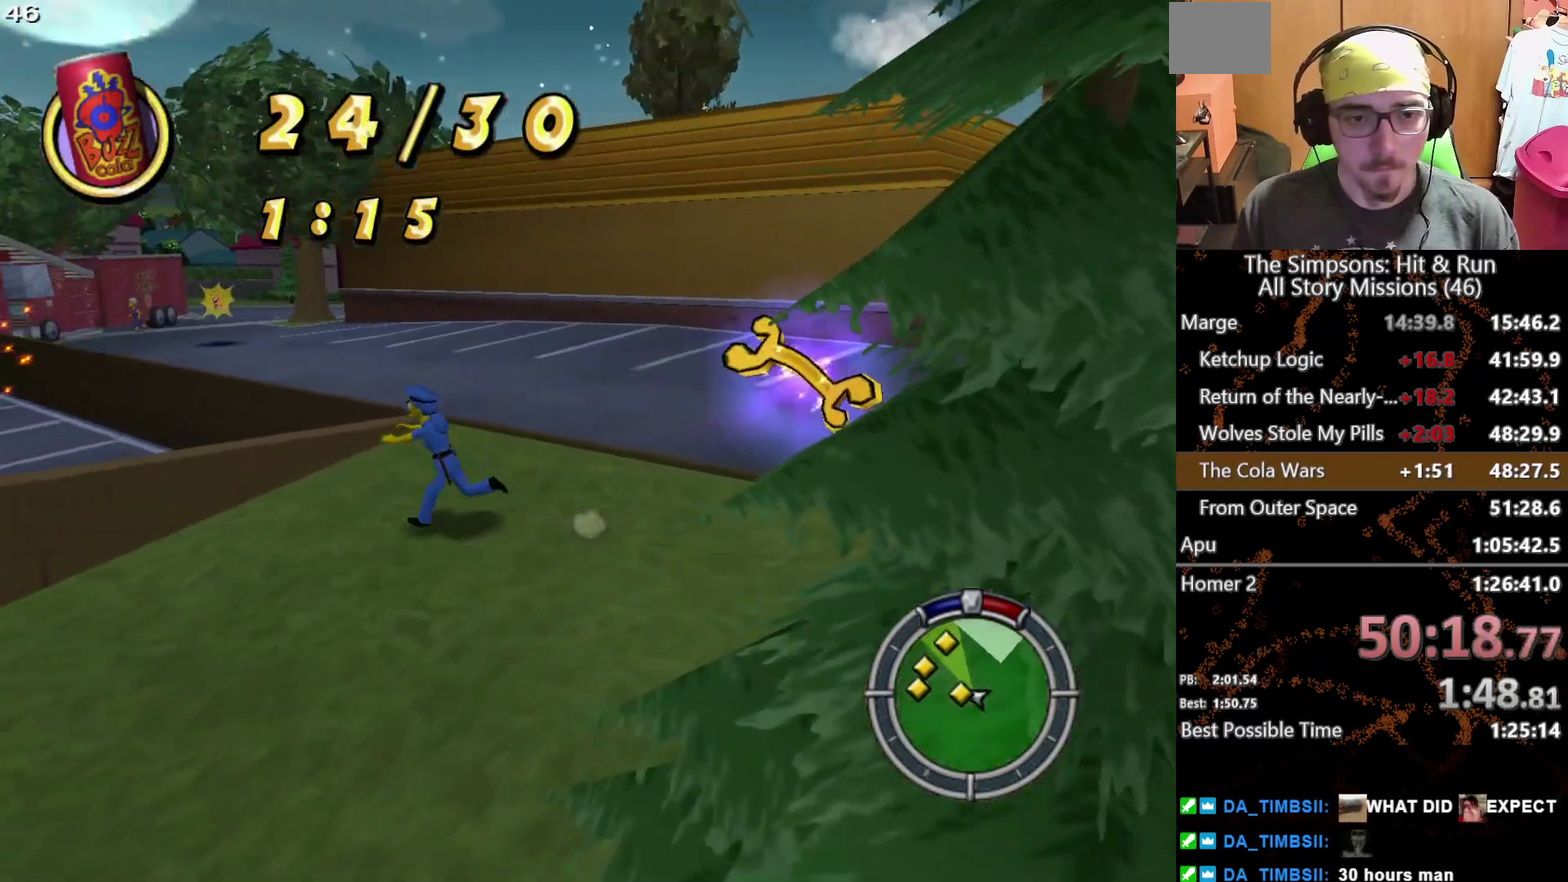
{"buttons": [], "left_stick": "up-left", "right_stick": "down-right", "events": [[267, "A", "down"], [350, "A", "up"], [483, "left_stick", "up-left"], [483, "right_stick", "down-right"]]}
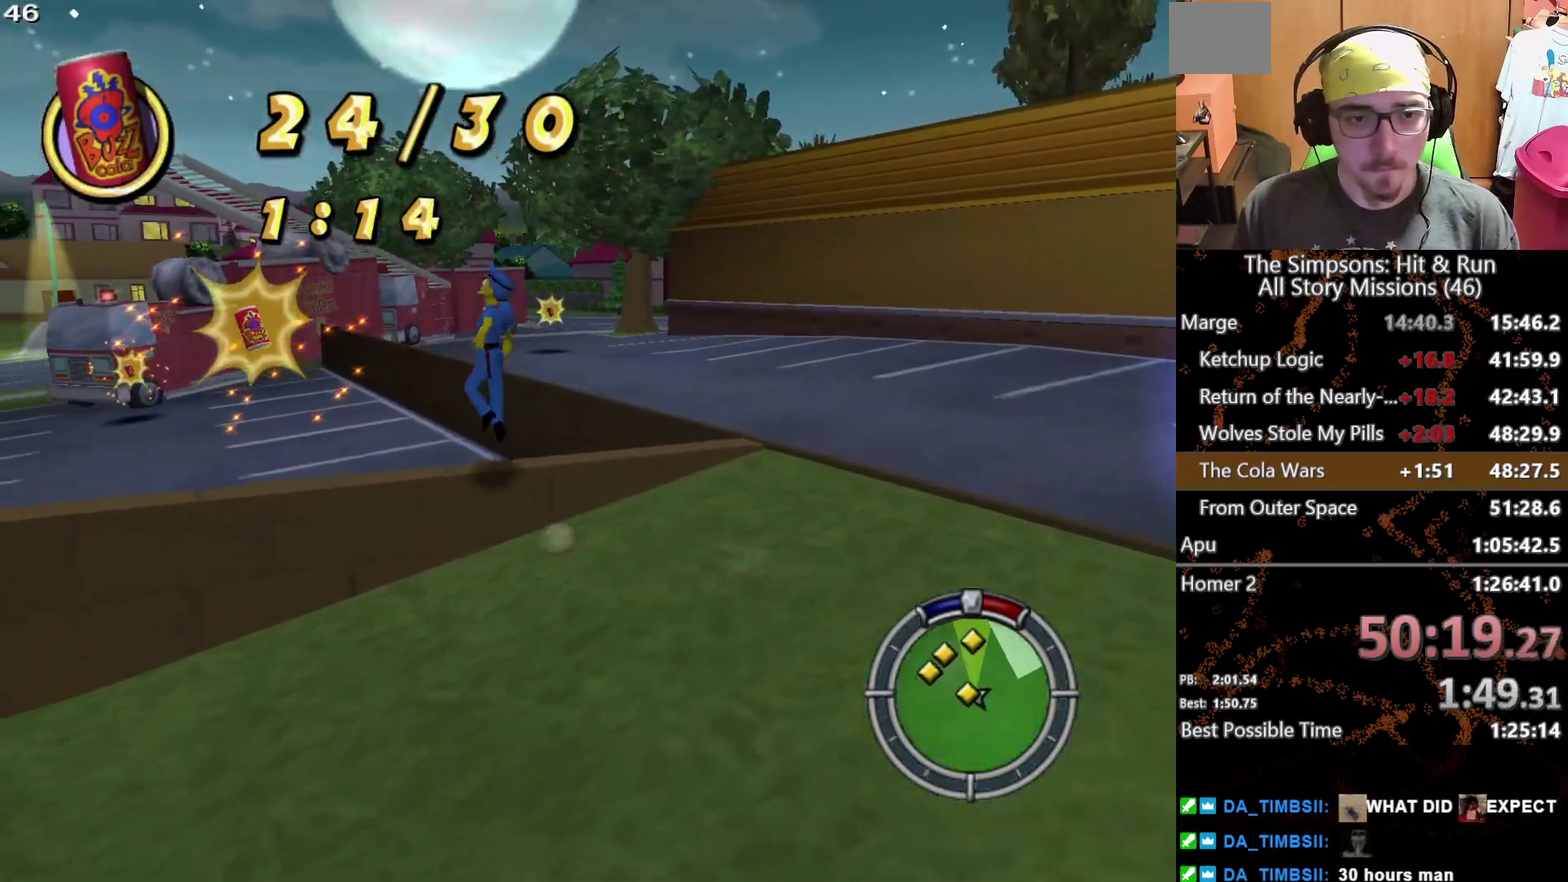
{"buttons": [], "left_stick": "up", "right_stick": "center", "events": [[67, "left_stick", "up"], [167, "right_stick", "center"]]}
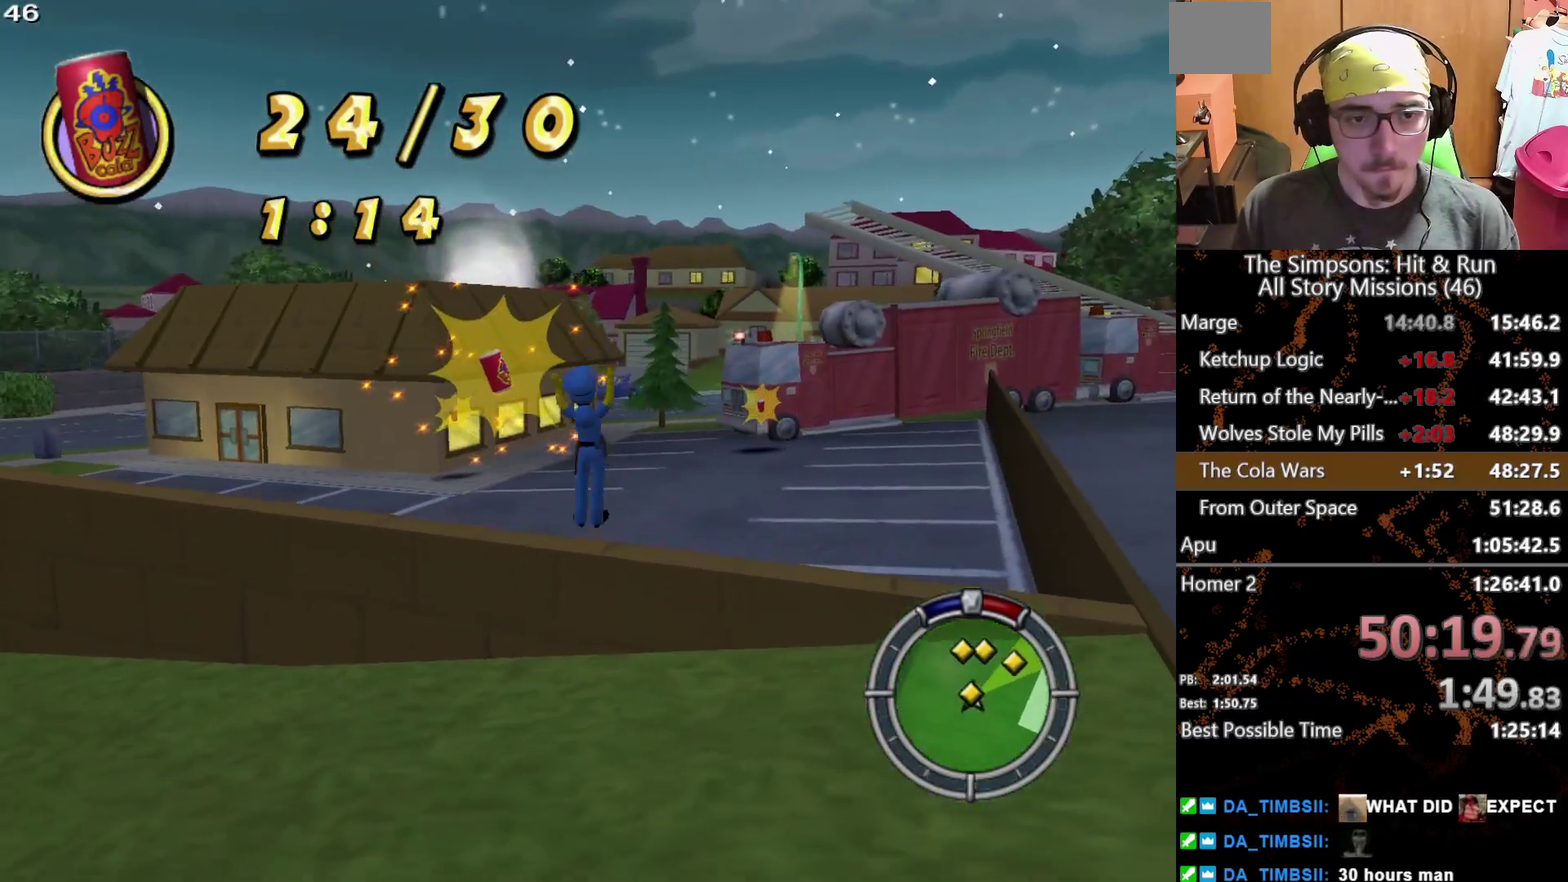
{"buttons": [], "left_stick": "down", "right_stick": "center", "events": [[133, "left_stick", "down-right"], [183, "left_stick", "up-left"], [383, "left_stick", "down-left"], [450, "left_stick", "down"]]}
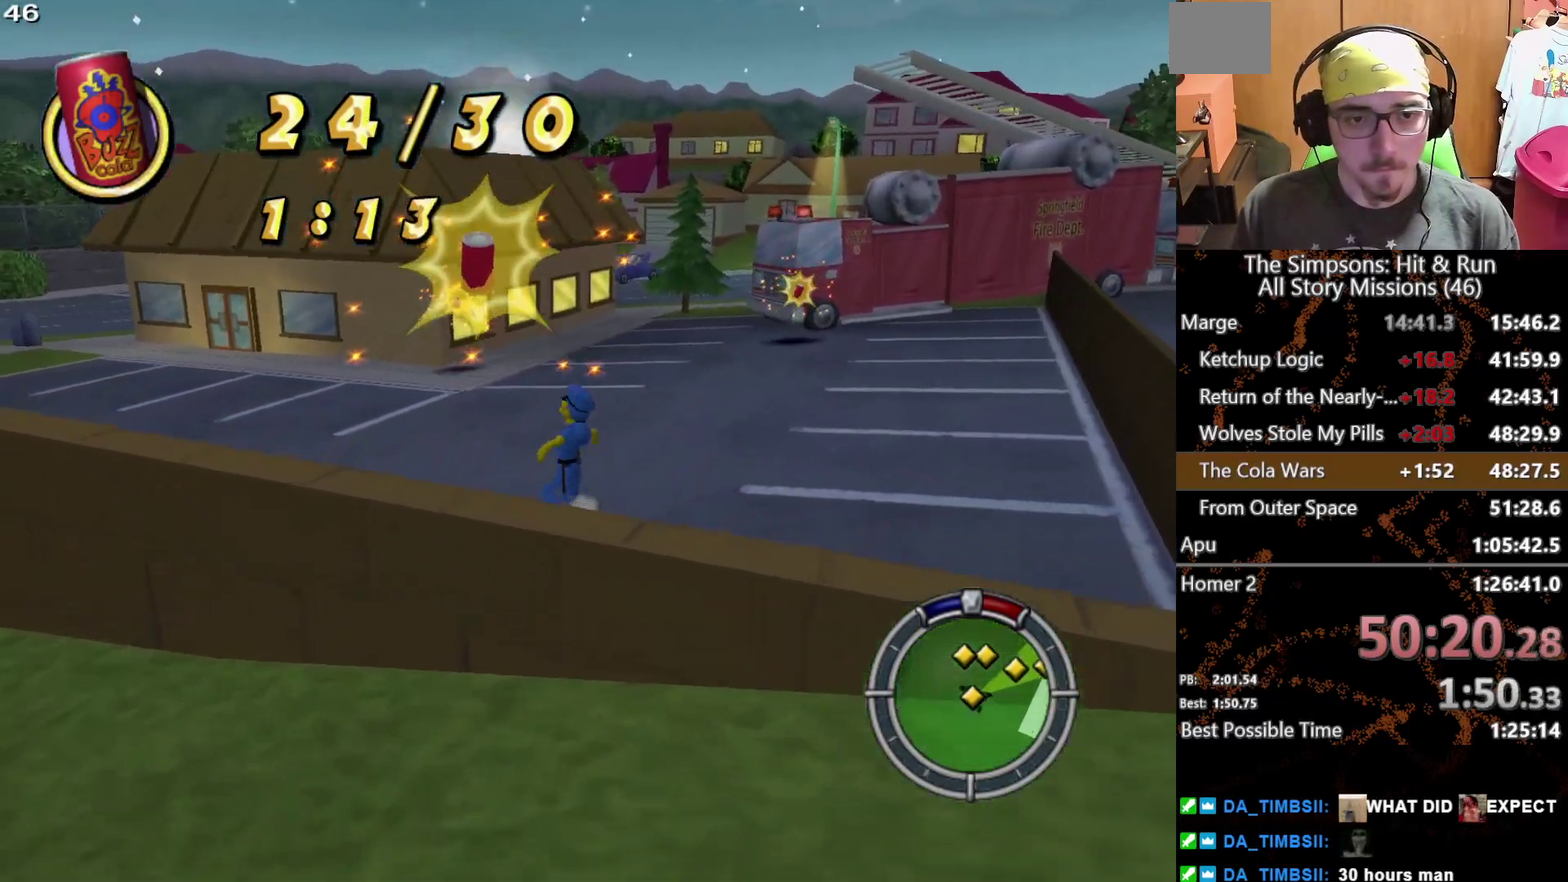
{"buttons": [], "left_stick": "down", "right_stick": "center", "events": [[233, "A", "down"], [400, "A", "up"]]}
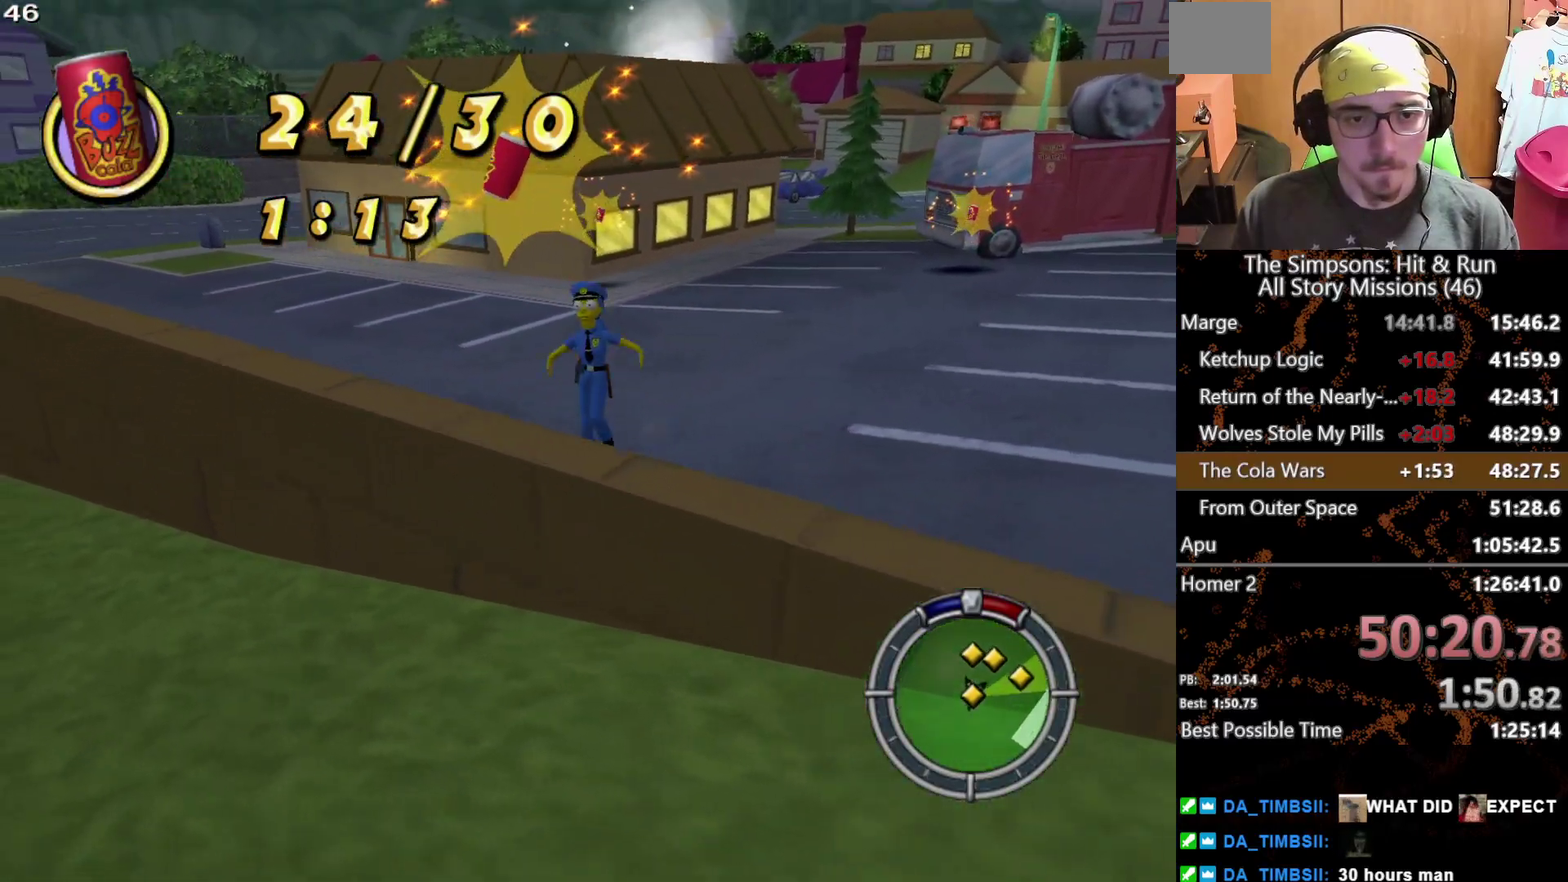
{"buttons": [], "left_stick": "up", "right_stick": "center", "events": [[100, "A", "down"], [133, "left_stick", "down-left"], [283, "A", "up"], [283, "left_stick", "left"], [400, "left_stick", "up"]]}
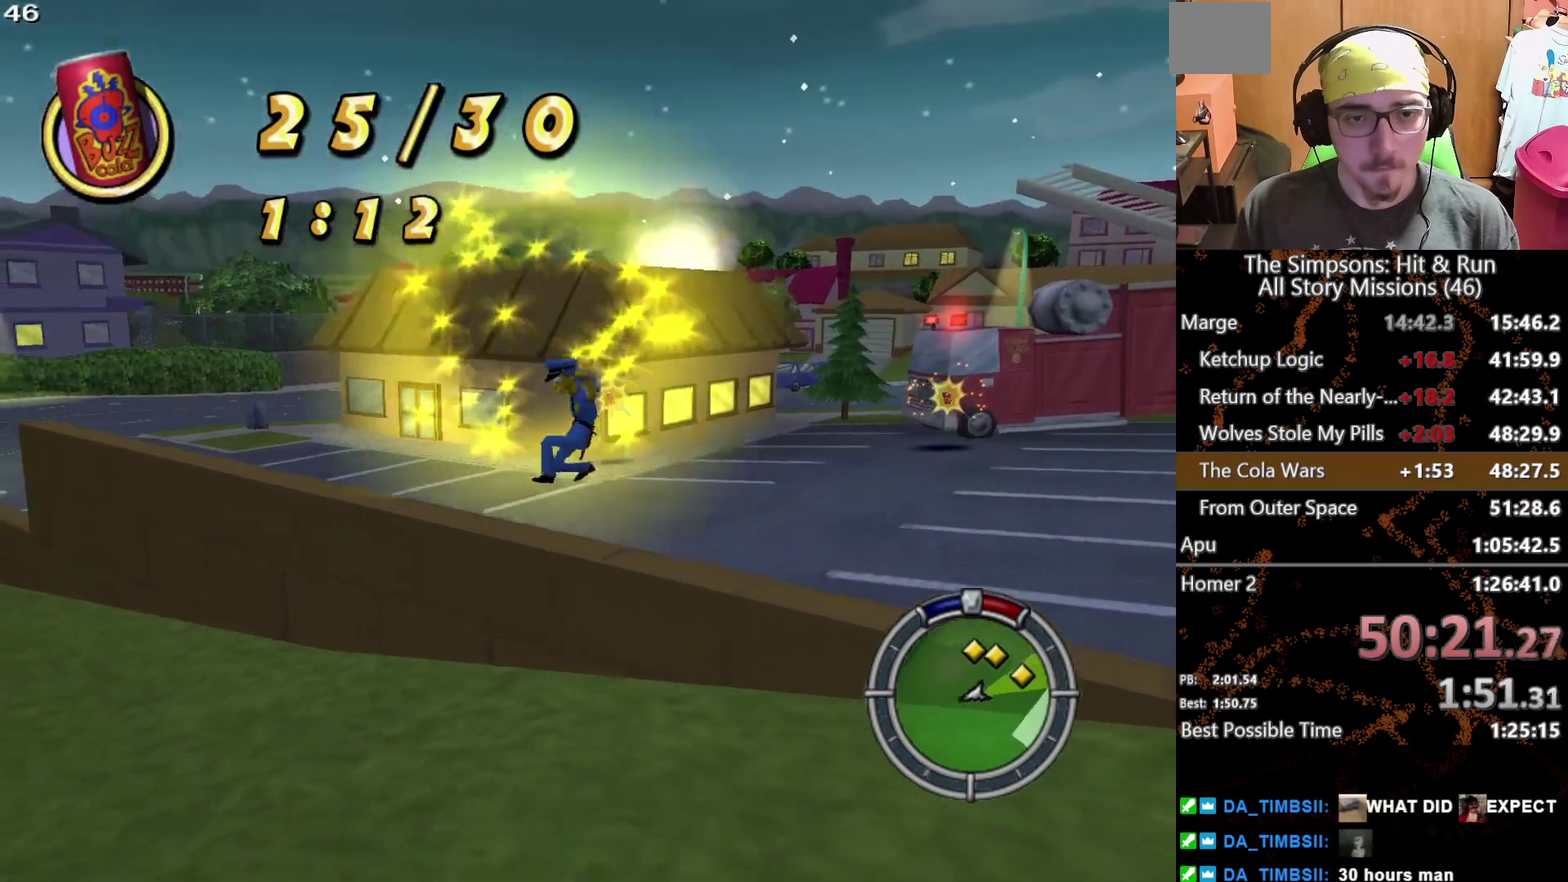
{"buttons": [], "left_stick": "up-right", "right_stick": "center", "events": [[67, "left_stick", "up-right"]]}
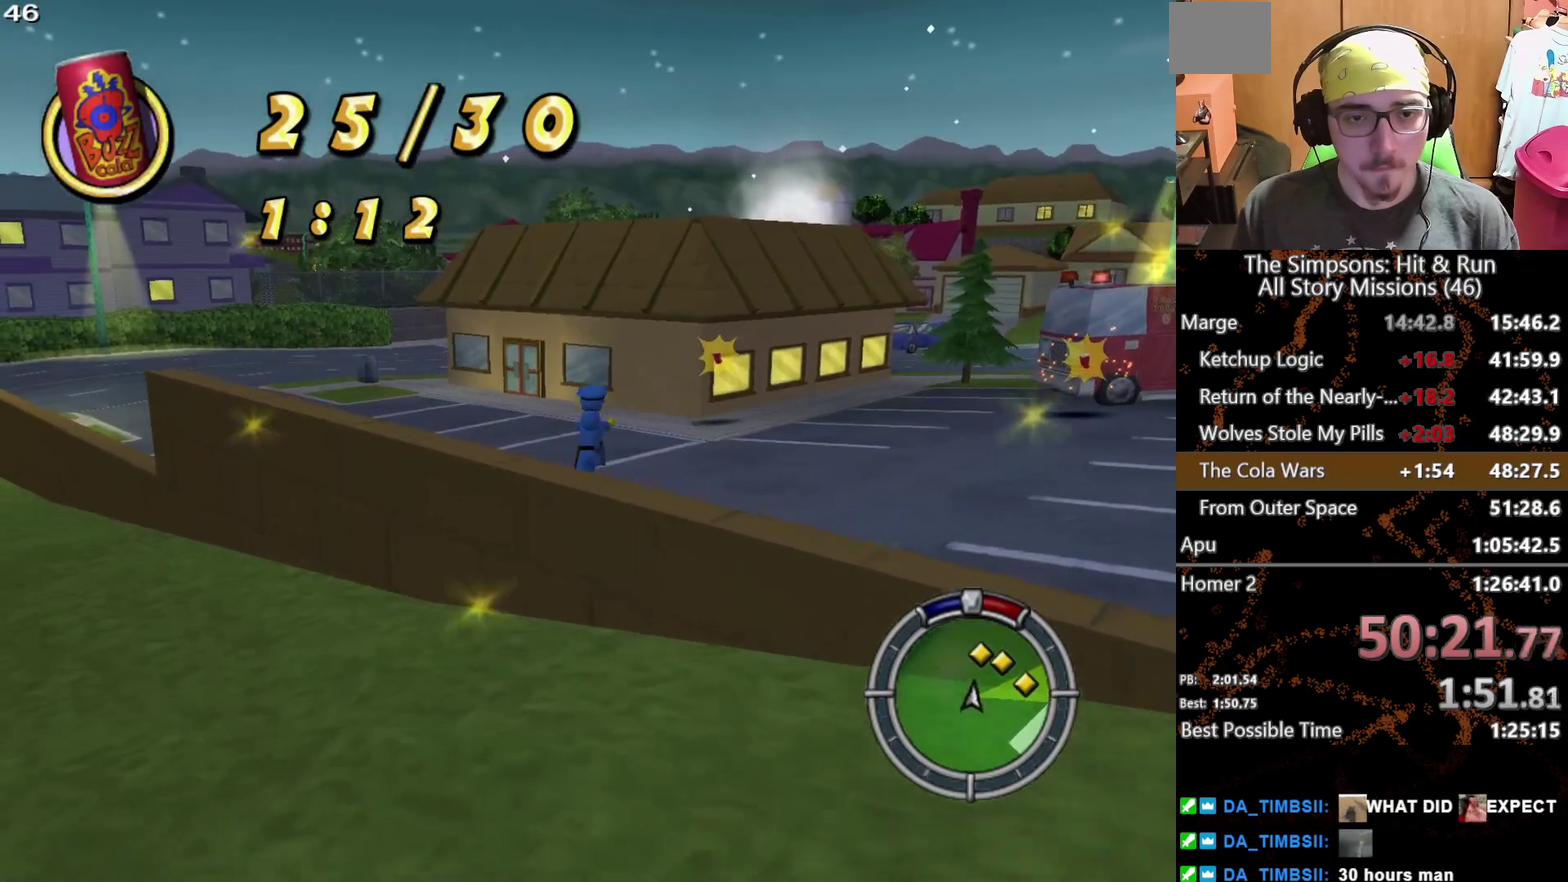
{"buttons": [], "left_stick": "up", "right_stick": "center", "events": [[300, "left_stick", "up"]]}
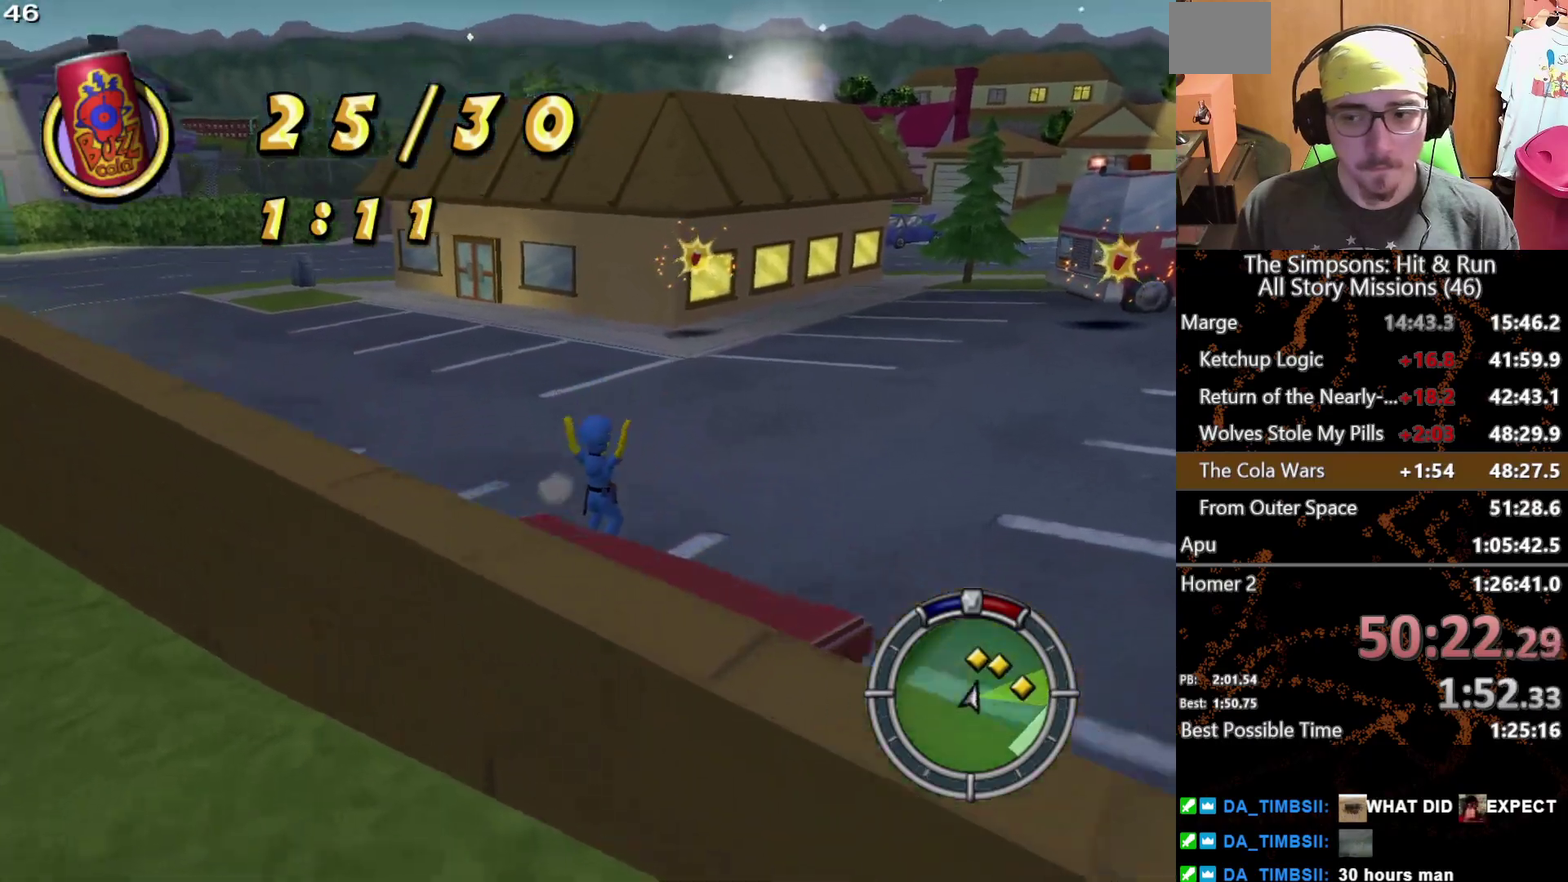
{"buttons": [], "left_stick": "up-right", "right_stick": "center", "events": [[233, "left_stick", "up-right"]]}
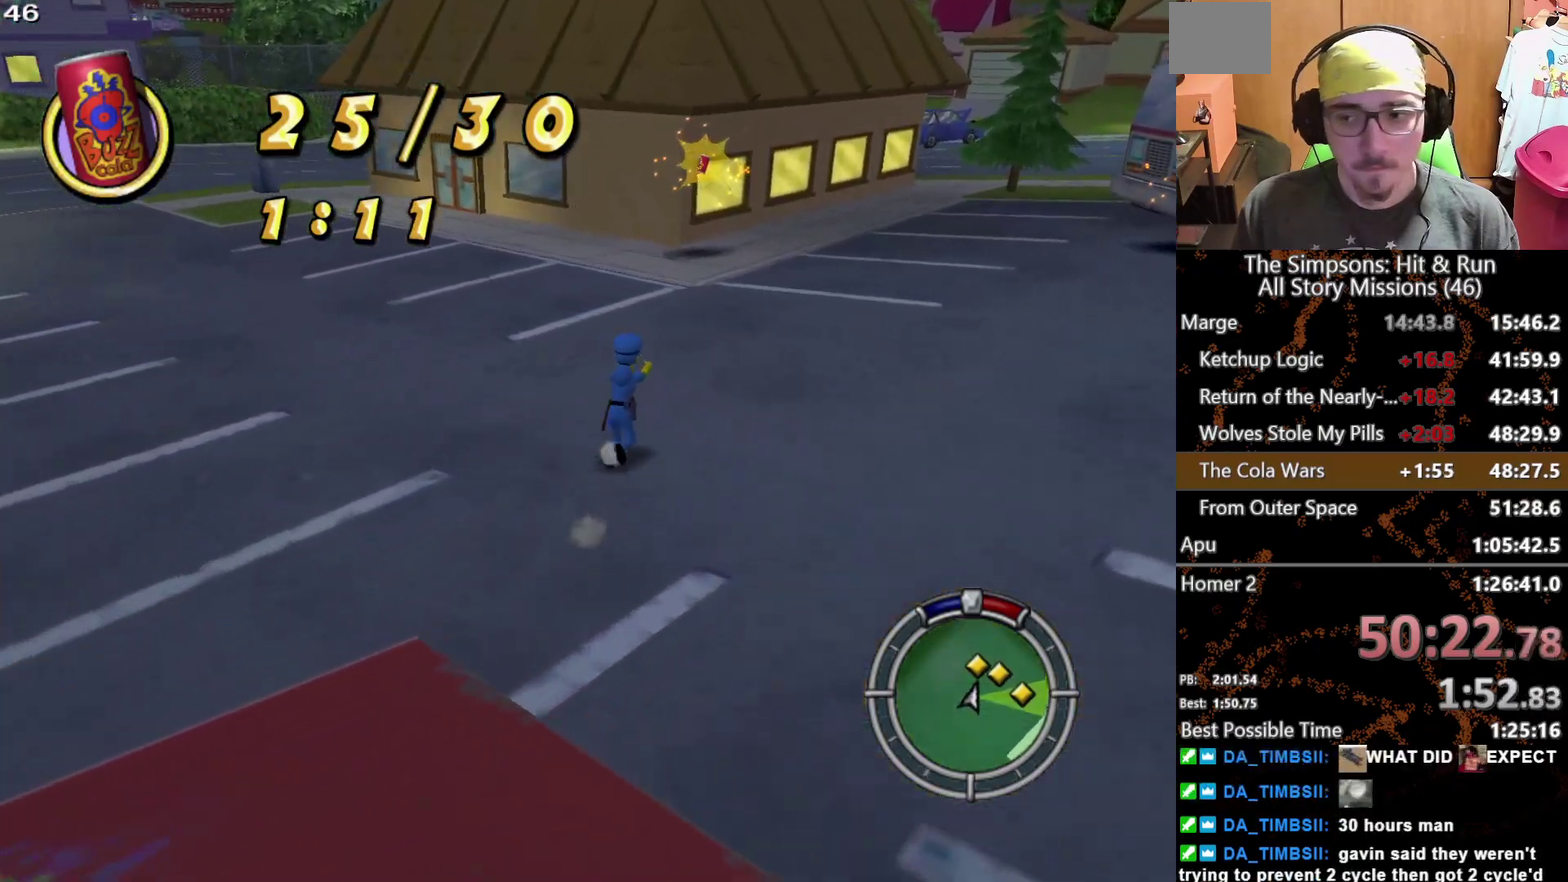
{"buttons": [], "left_stick": "up", "right_stick": "center", "events": [[183, "left_stick", "up"]]}
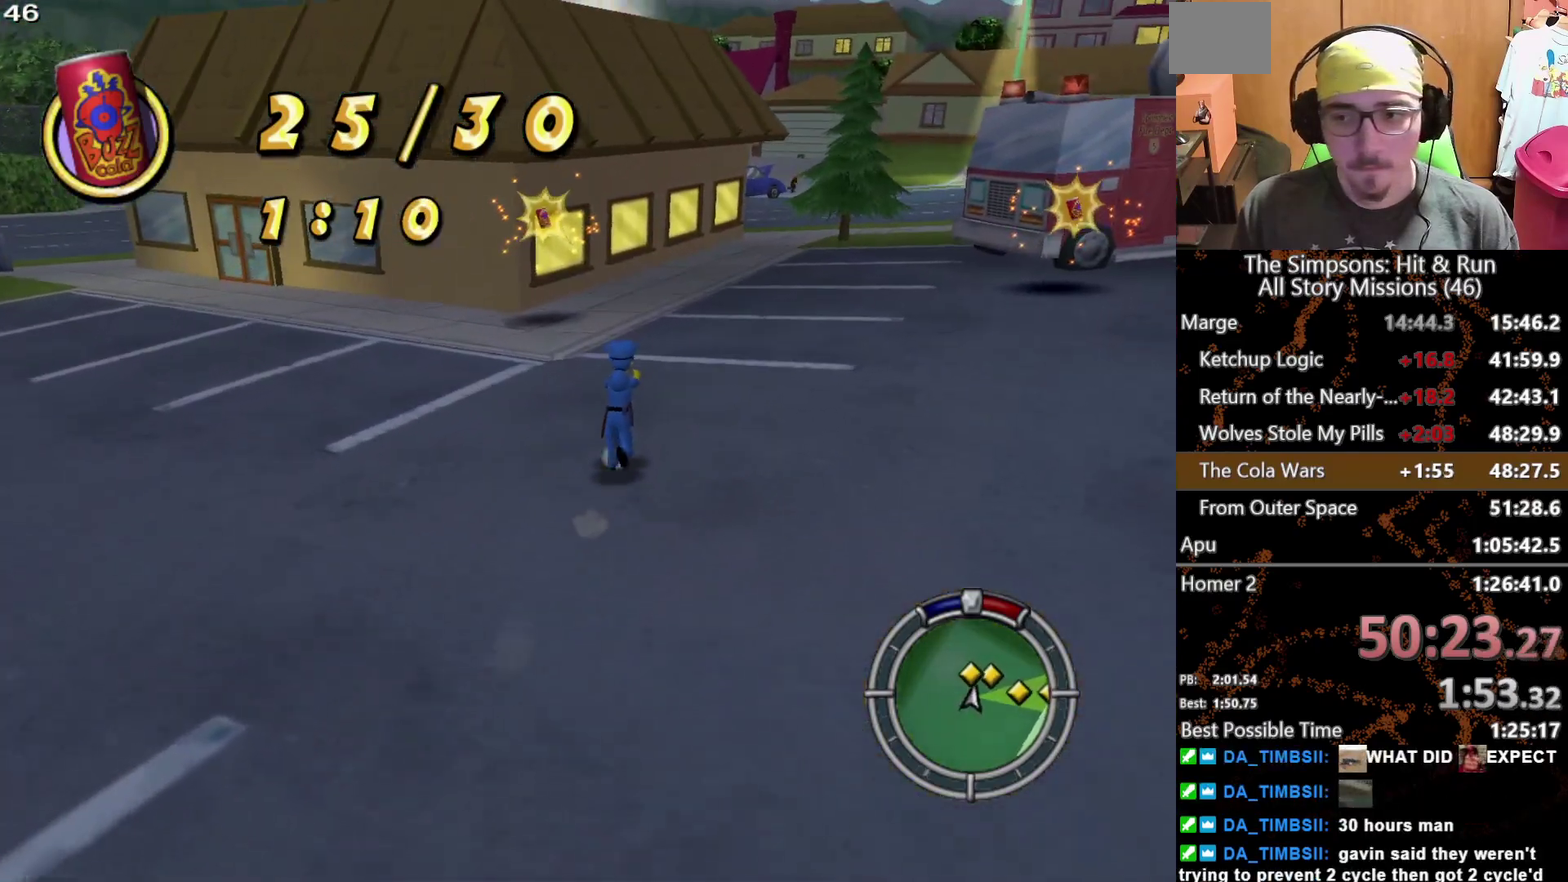
{"buttons": [], "left_stick": "up-left", "right_stick": "center", "events": [[183, "left_stick", "up-left"]]}
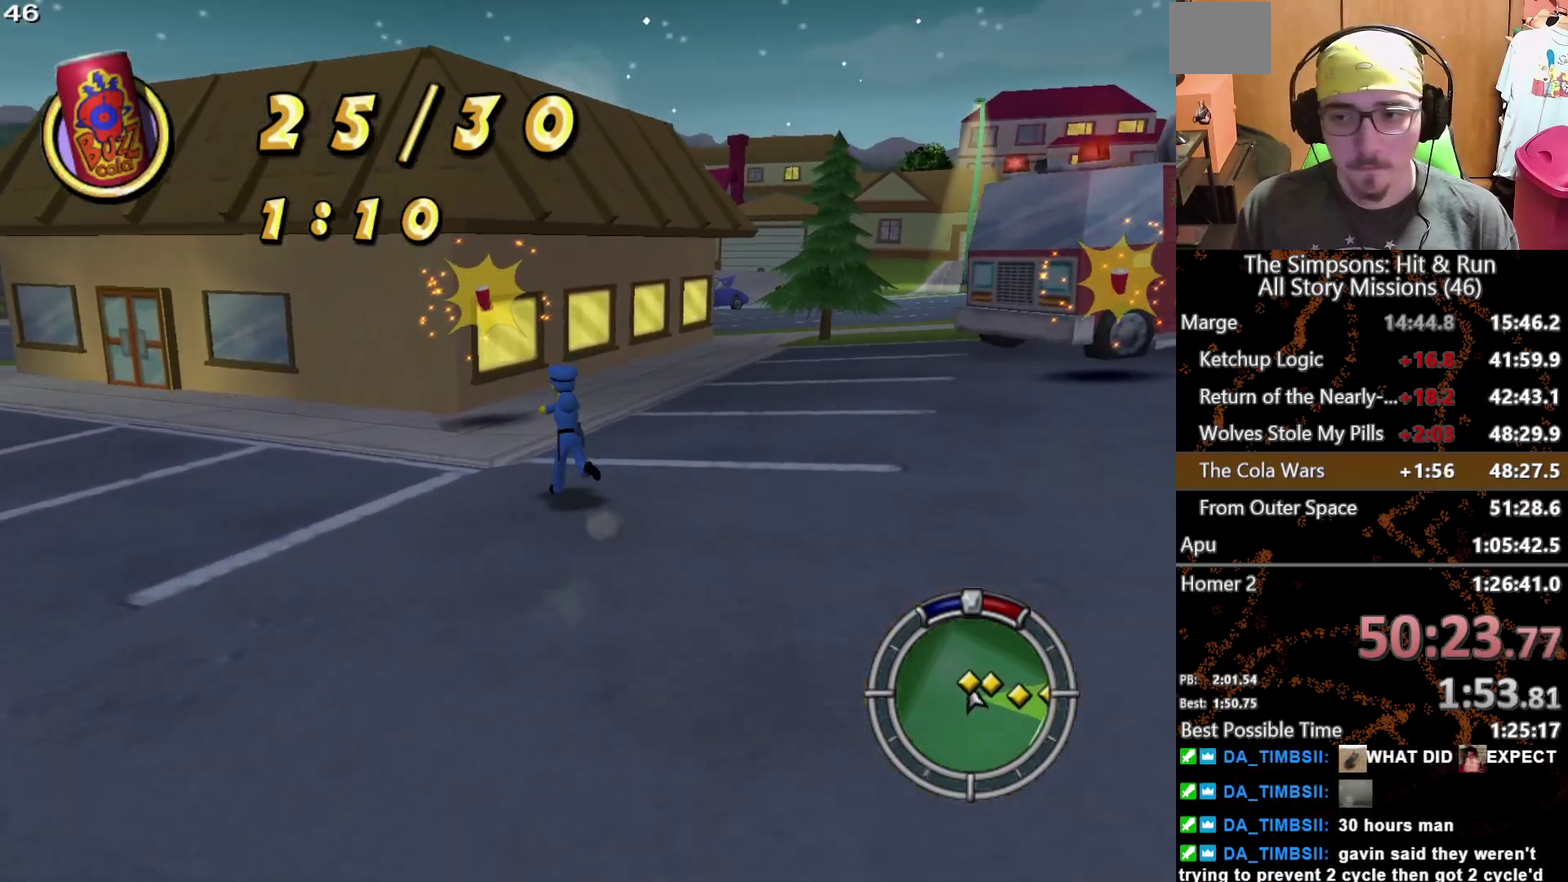
{"buttons": [], "left_stick": "up", "right_stick": "center", "events": [[67, "left_stick", "up"]]}
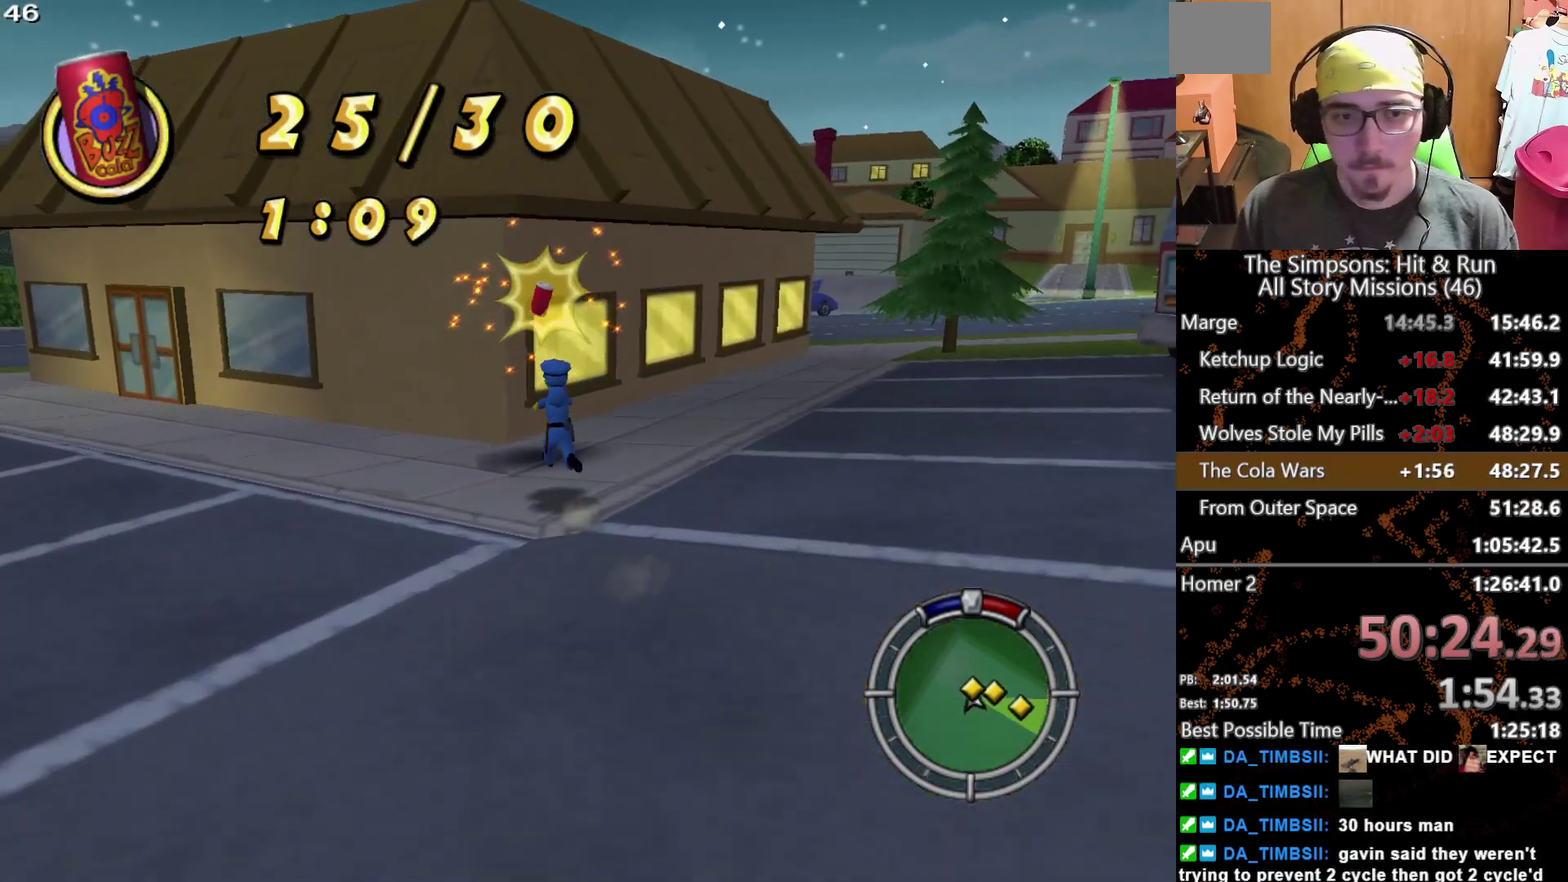
{"buttons": [], "left_stick": "down-right", "right_stick": "center", "events": [[233, "left_stick", "right"], [300, "left_stick", "down-right"]]}
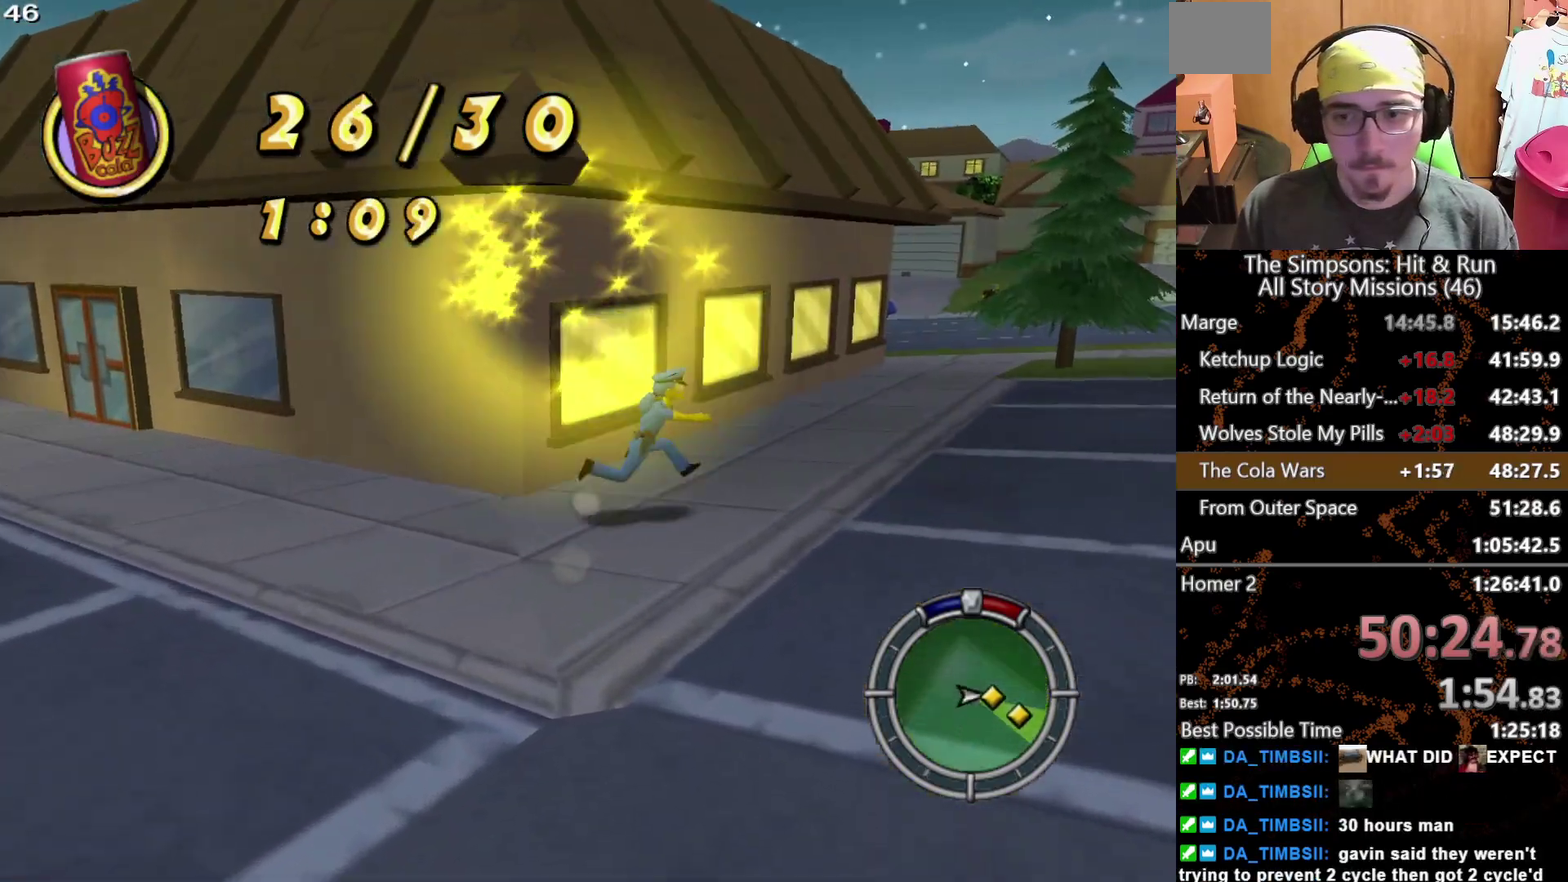
{"buttons": [], "left_stick": "up", "right_stick": "center", "events": [[33, "right_stick", "left"], [267, "left_stick", "right"], [267, "right_stick", "center"], [367, "left_stick", "up-right"], [500, "left_stick", "up"]]}
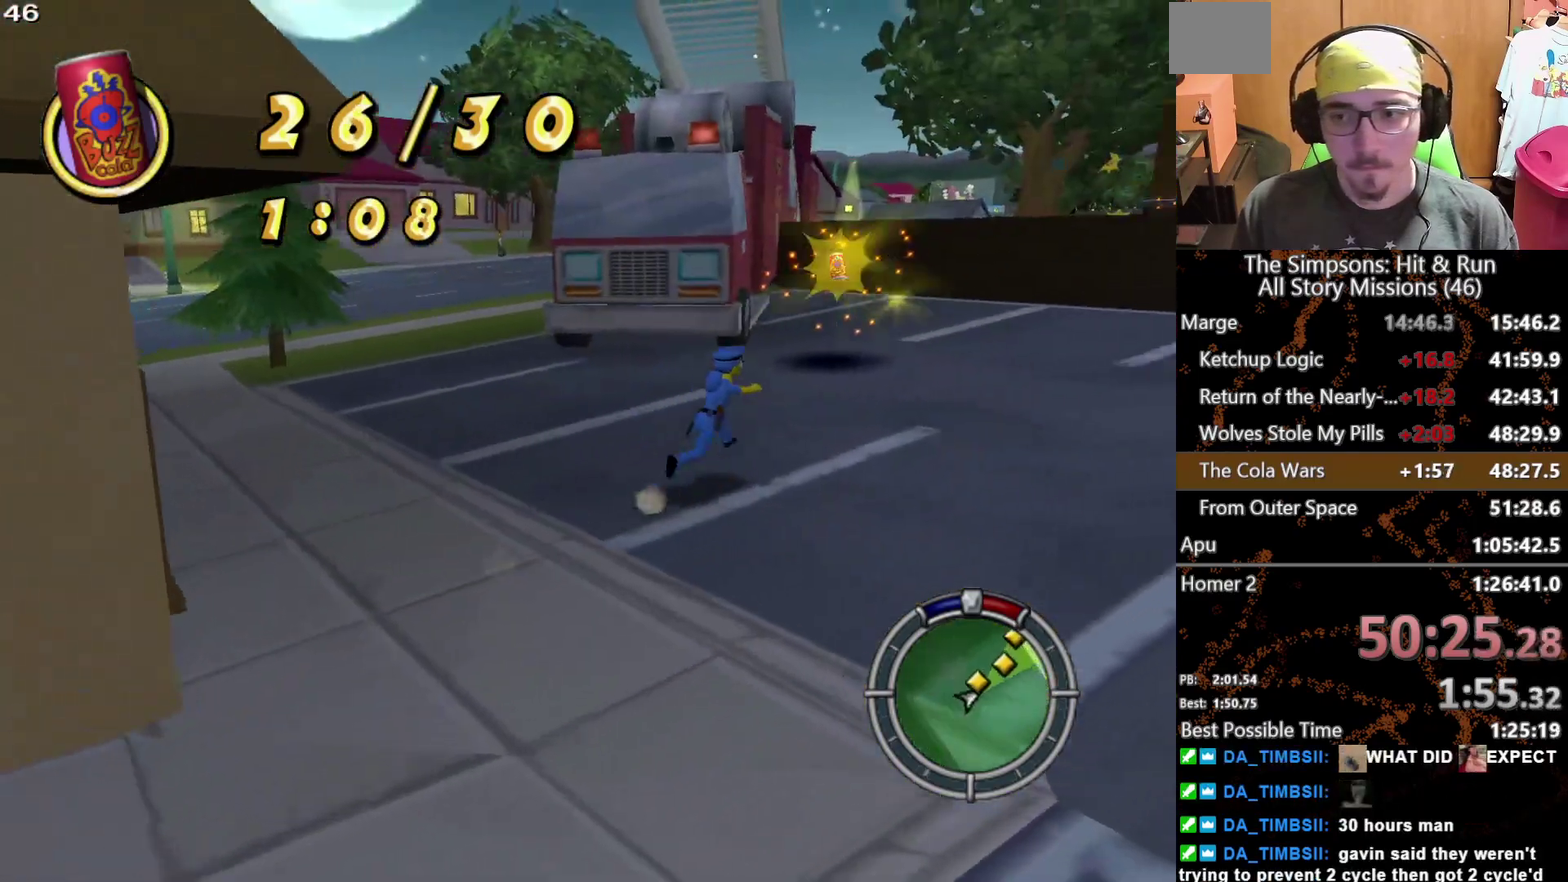
{"buttons": [], "left_stick": "up", "right_stick": "center", "events": []}
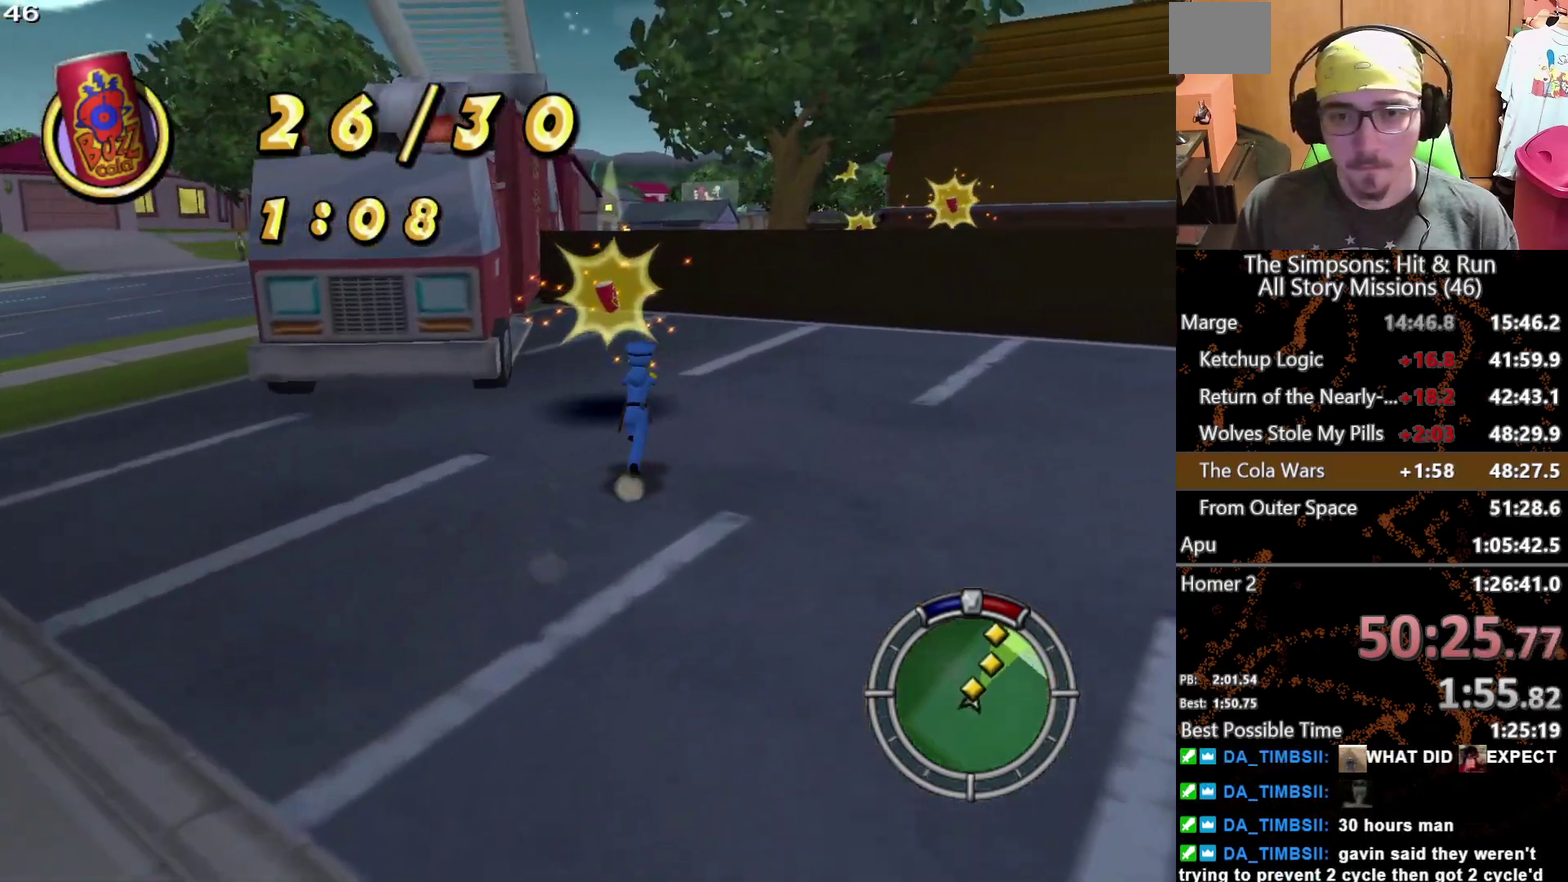
{"buttons": [], "left_stick": "up-right", "right_stick": "left", "events": [[300, "left_stick", "up-right"], [383, "right_stick", "left"]]}
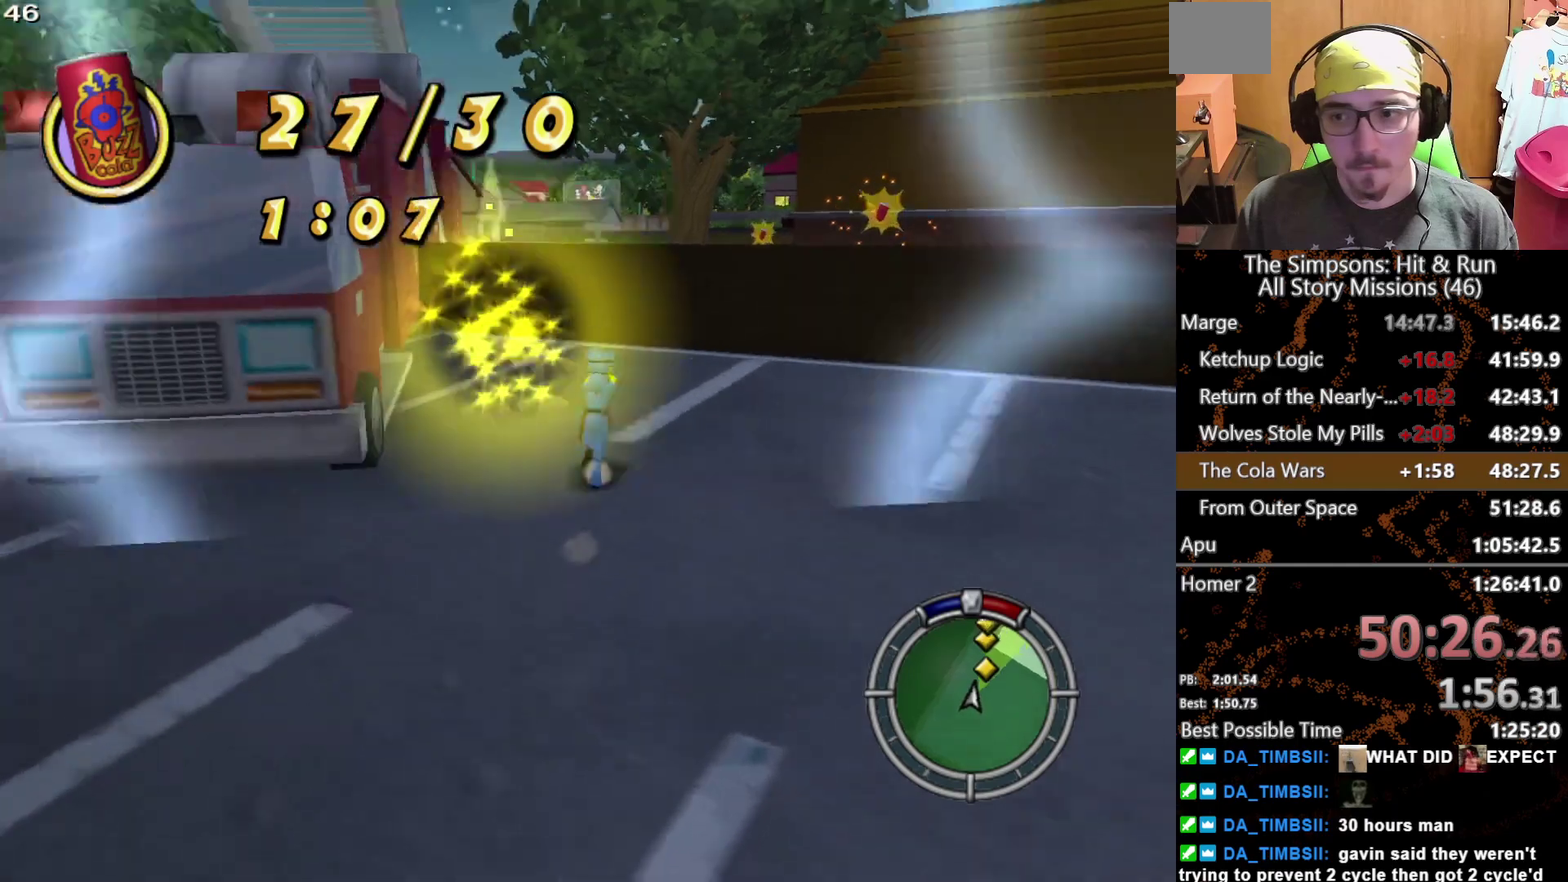
{"buttons": [], "left_stick": "up", "right_stick": "center", "events": [[33, "right_stick", "center"], [250, "left_stick", "up"]]}
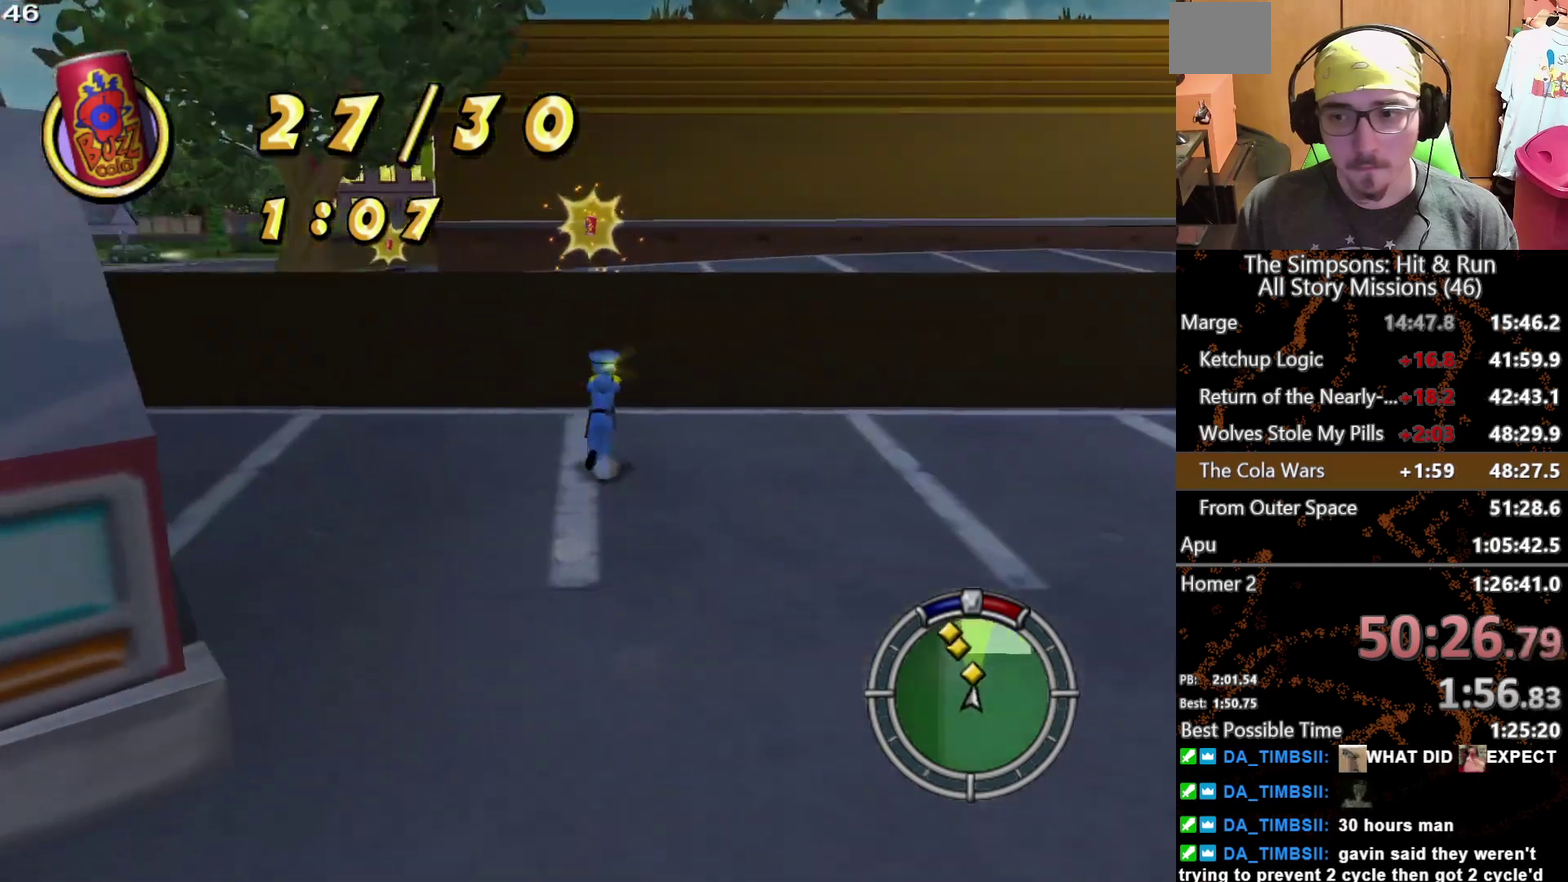
{"buttons": [], "left_stick": "up", "right_stick": "center", "events": [[33, "A", "down"], [250, "A", "up"]]}
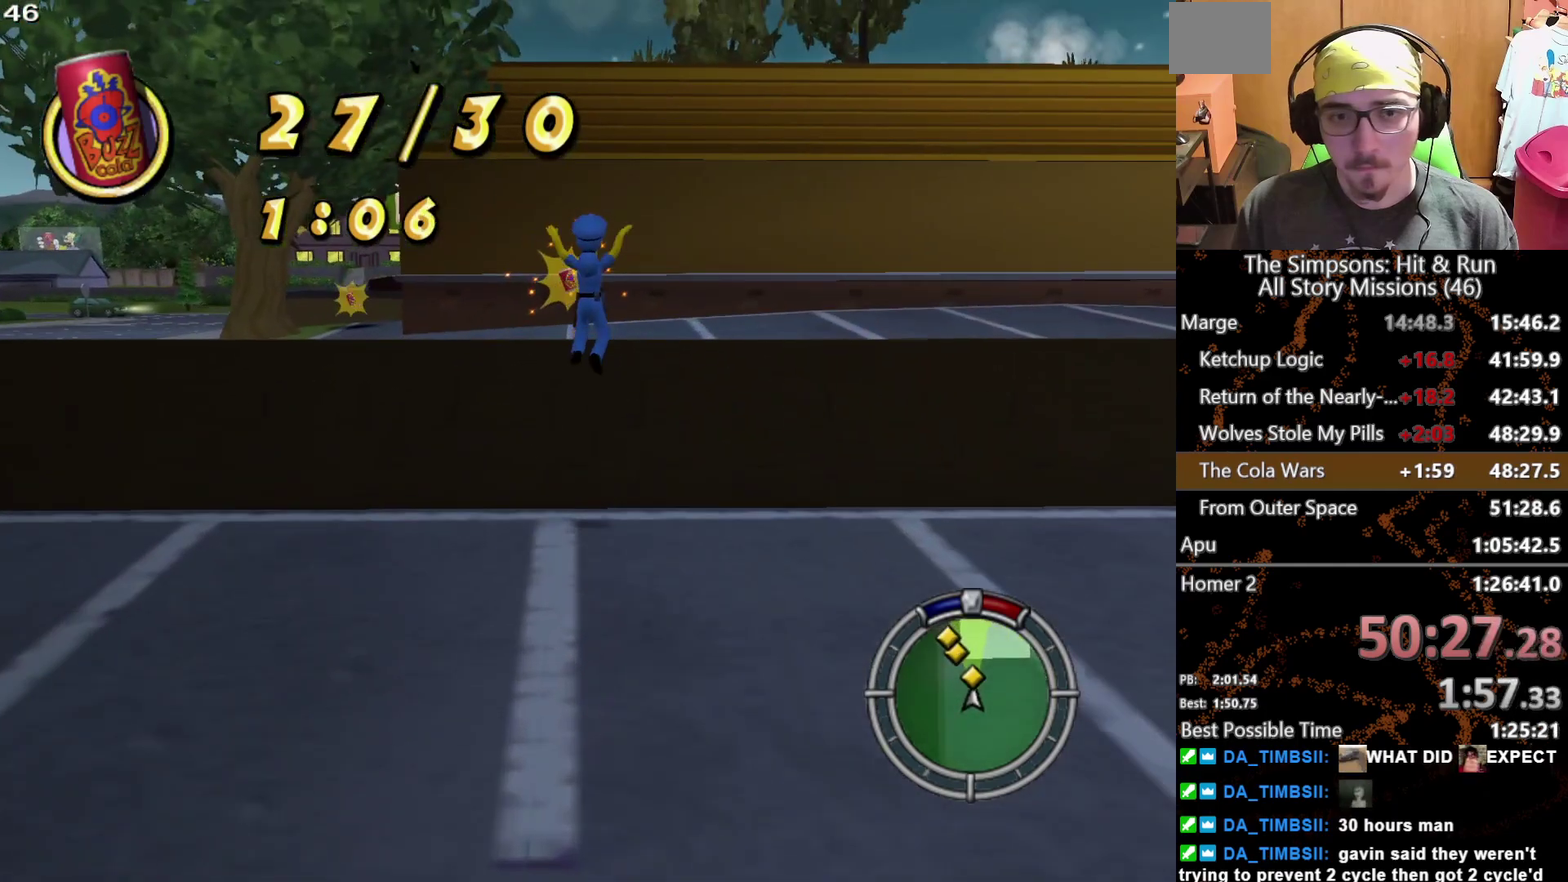
{"buttons": [], "left_stick": "up", "right_stick": "center", "events": [[150, "A", "down"], [317, "A", "up"]]}